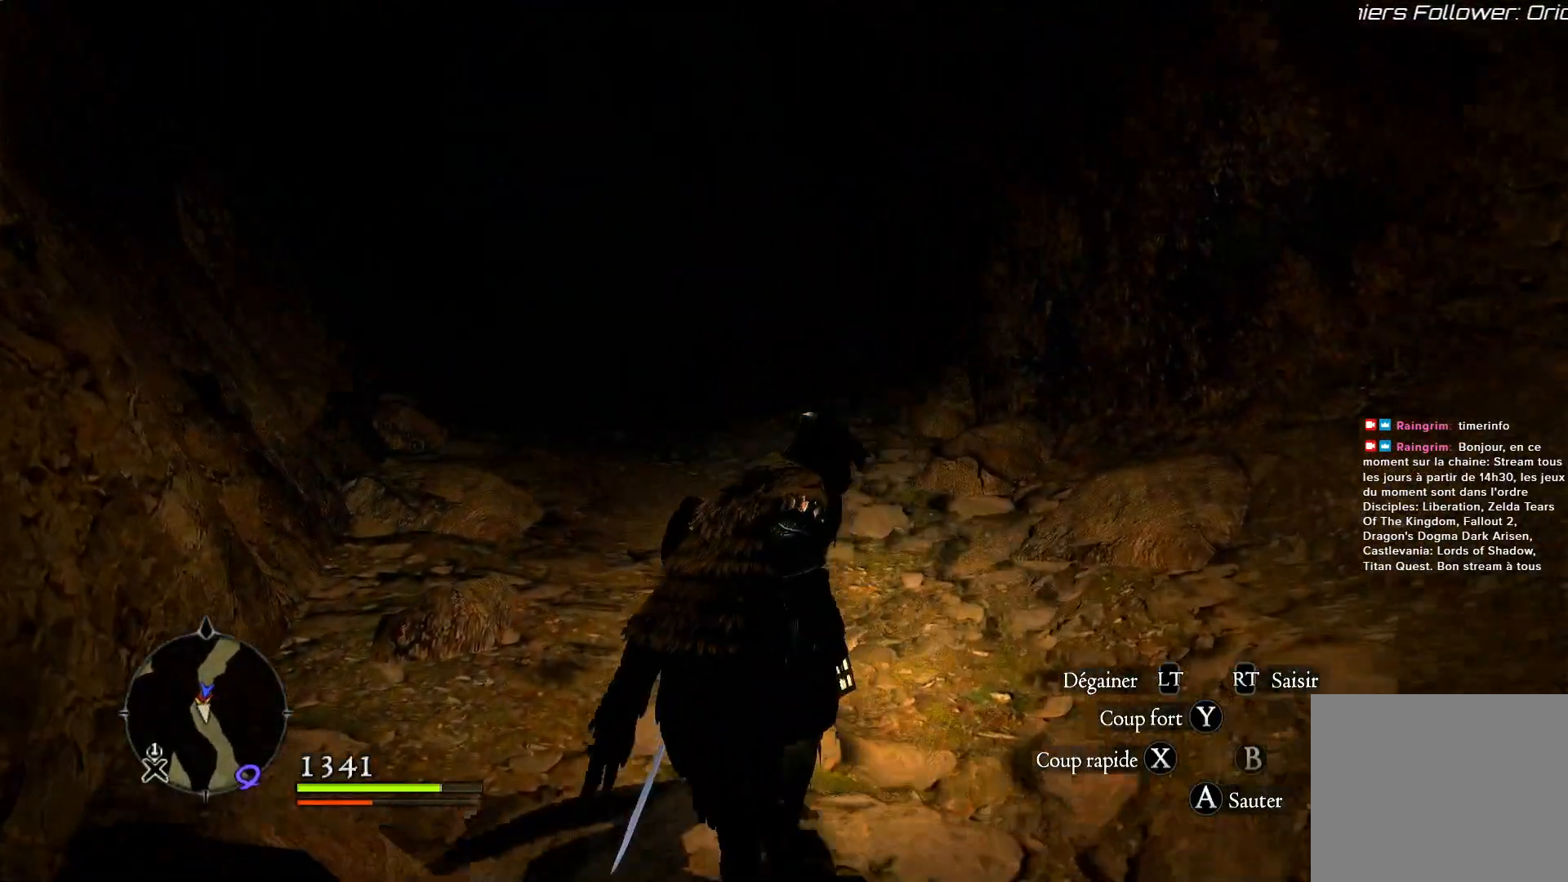
Gameplay with a controller (Xbox layout); each line is a JSON object with the inputs held at the frame after it (dt_ms = milliseconds from this image to that frame). "button_events" lists button changes between this image and that frame as [ms after this image, input, new state], when the widget could be followed in between (sticks are given only as held states).
{"dt_ms": 500, "buttons": [], "left_stick": "up", "right_stick": "left", "button_events": []}
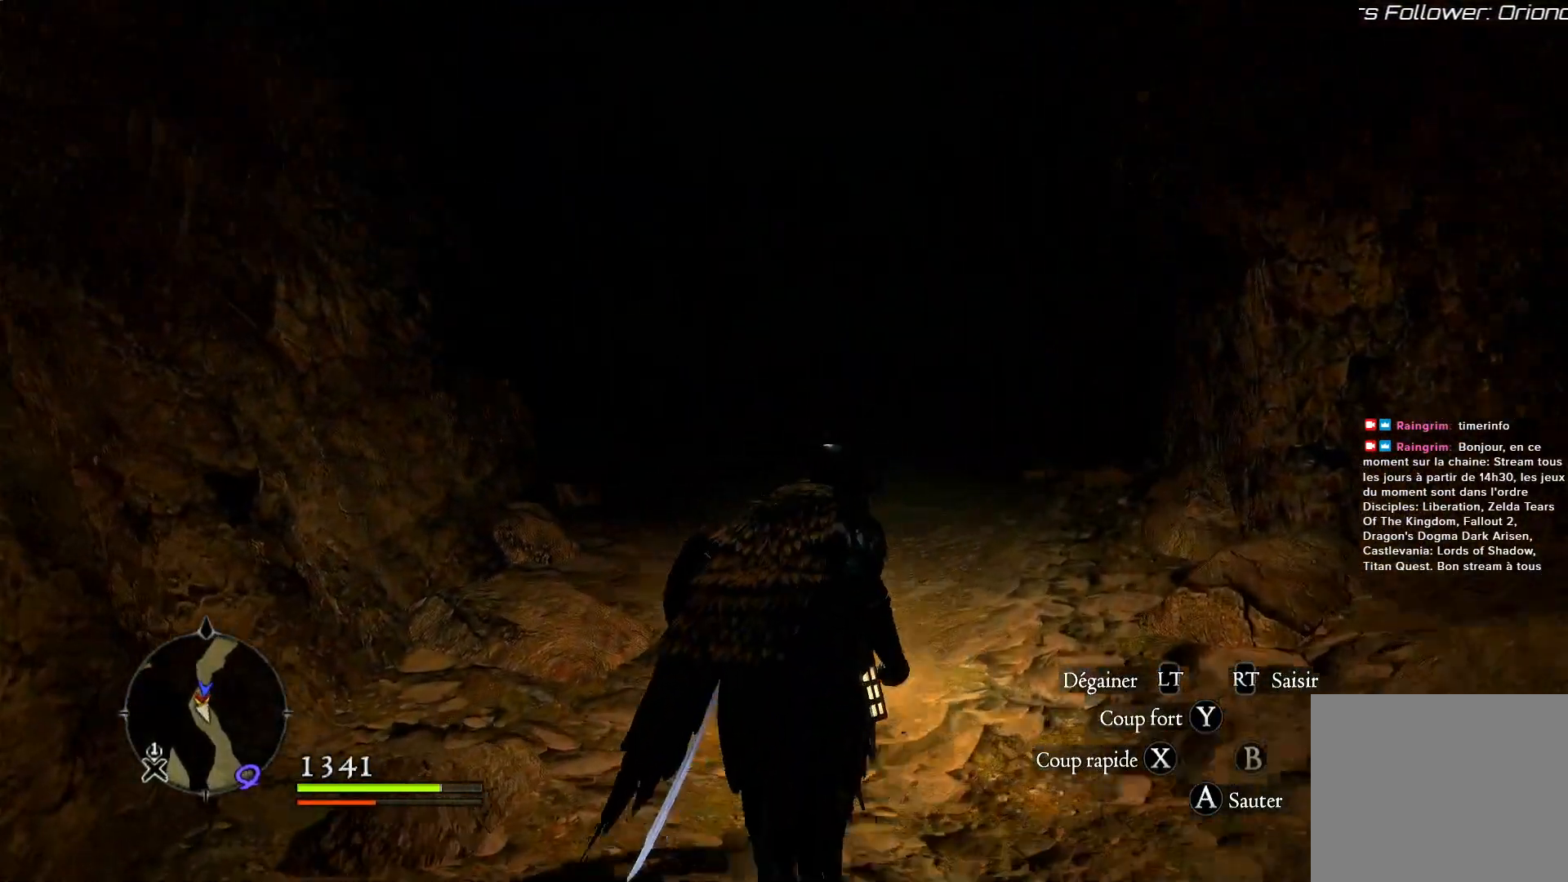
{"dt_ms": 500, "buttons": [], "left_stick": "up", "right_stick": "center", "button_events": []}
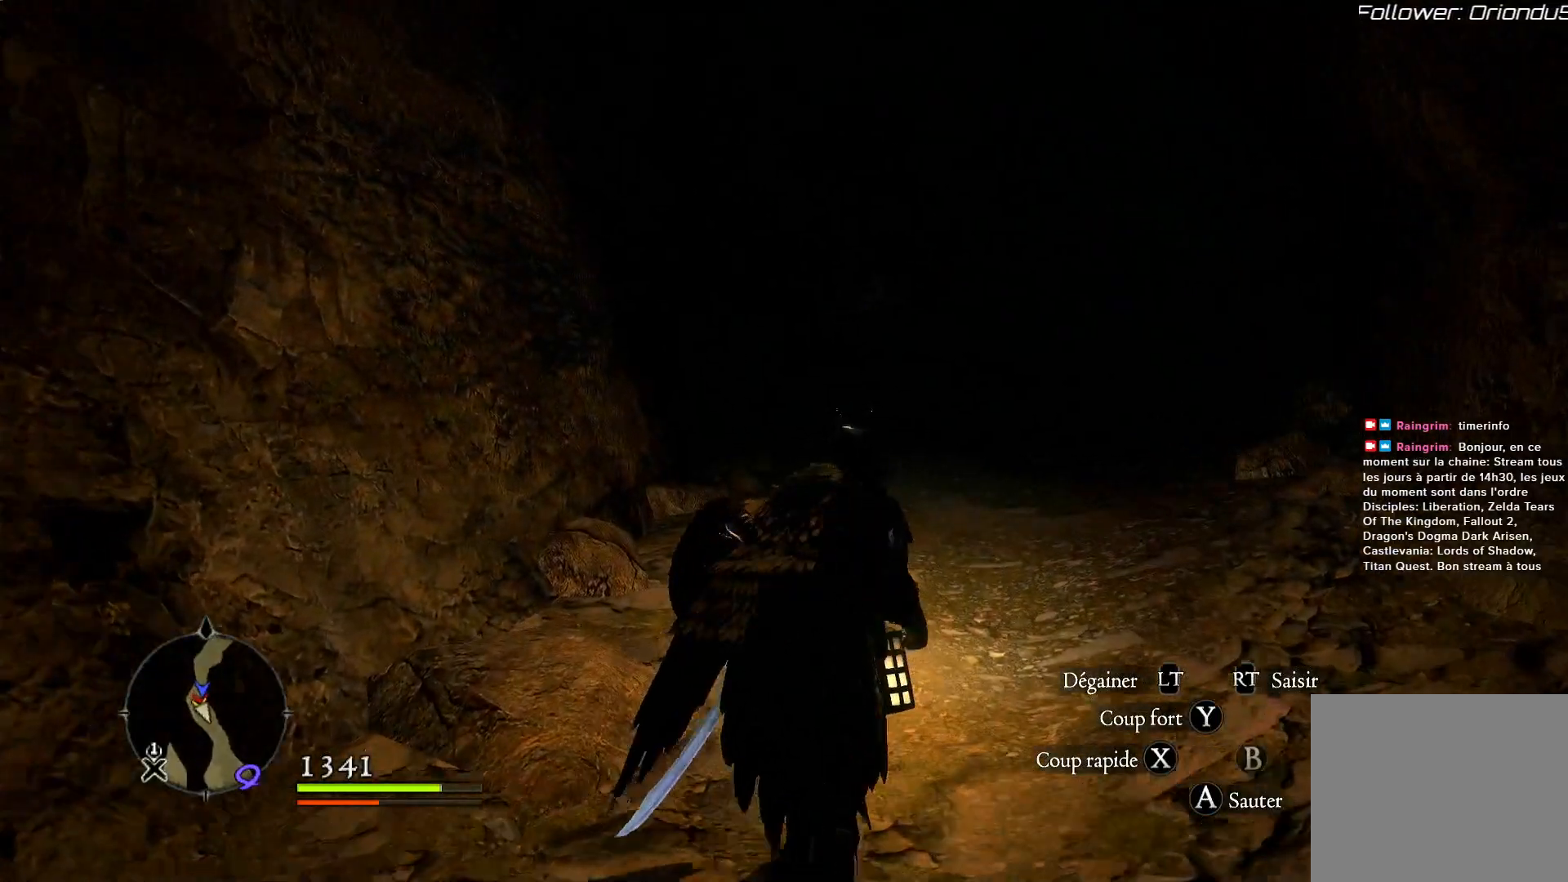
{"dt_ms": 500, "buttons": [], "left_stick": "up", "right_stick": "center", "button_events": []}
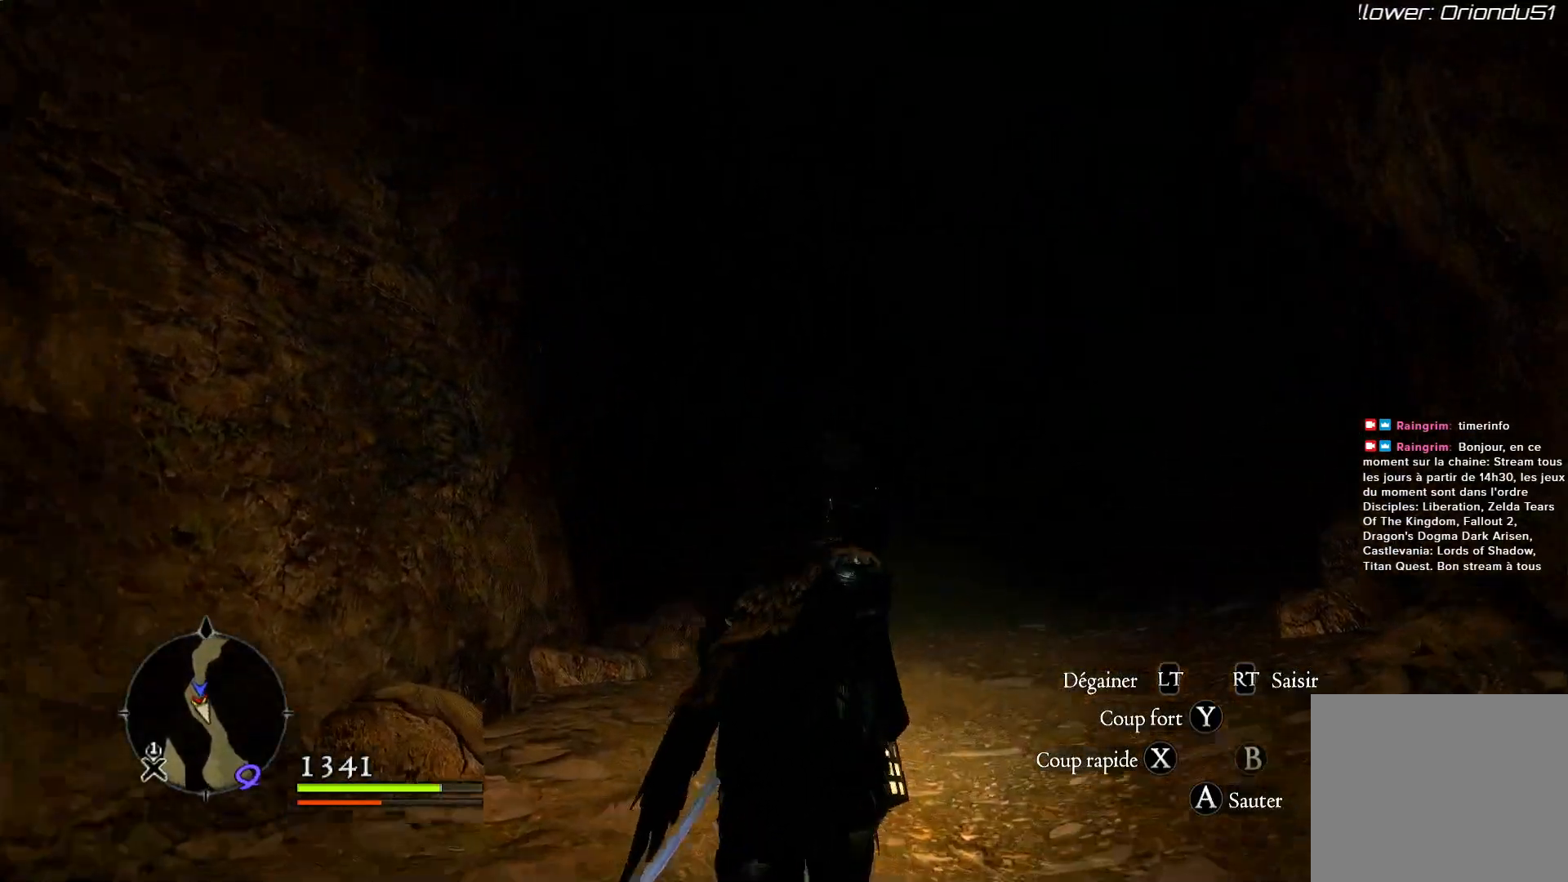
{"dt_ms": 500, "buttons": [], "left_stick": "up", "right_stick": "center", "button_events": []}
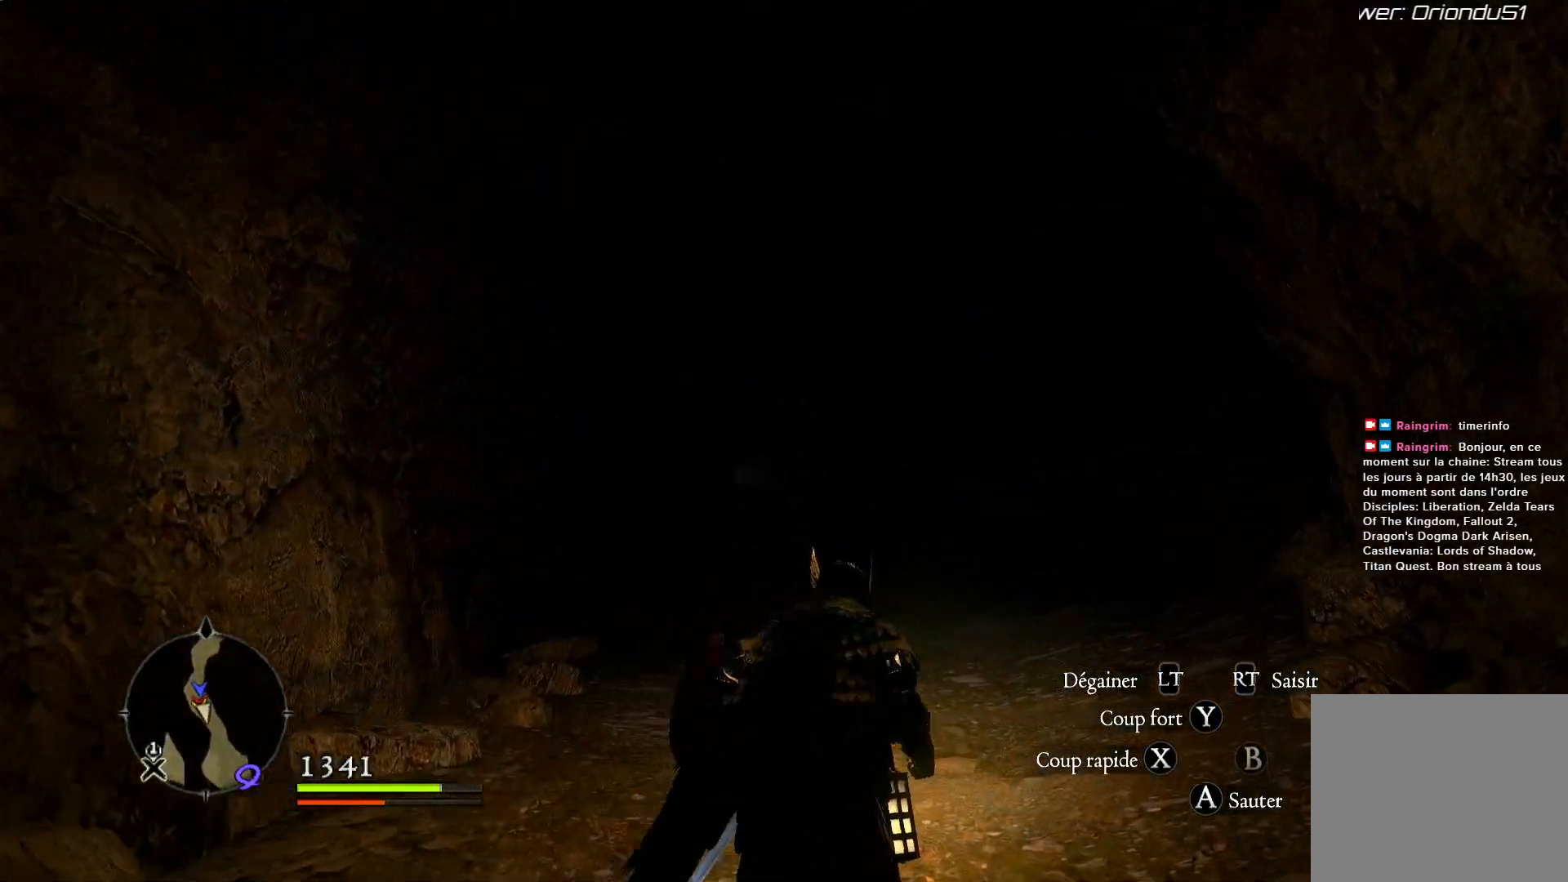
{"dt_ms": 500, "buttons": [], "left_stick": "up", "right_stick": "center", "button_events": []}
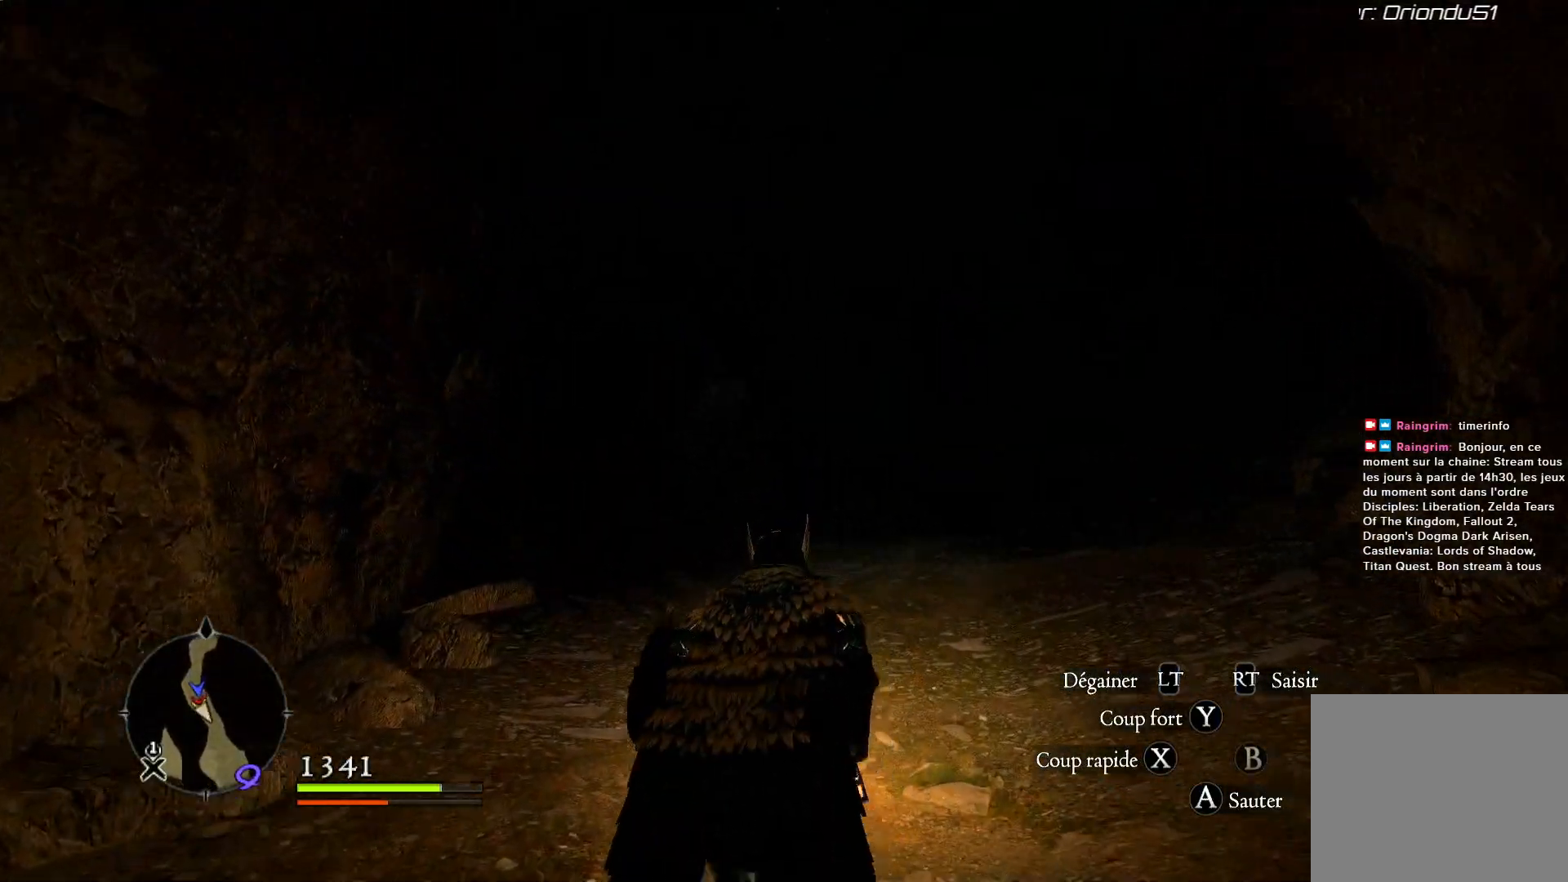
{"dt_ms": 500, "buttons": [], "left_stick": "up", "right_stick": "center", "button_events": [[50, "L3", "down"], [250, "L3", "up"]]}
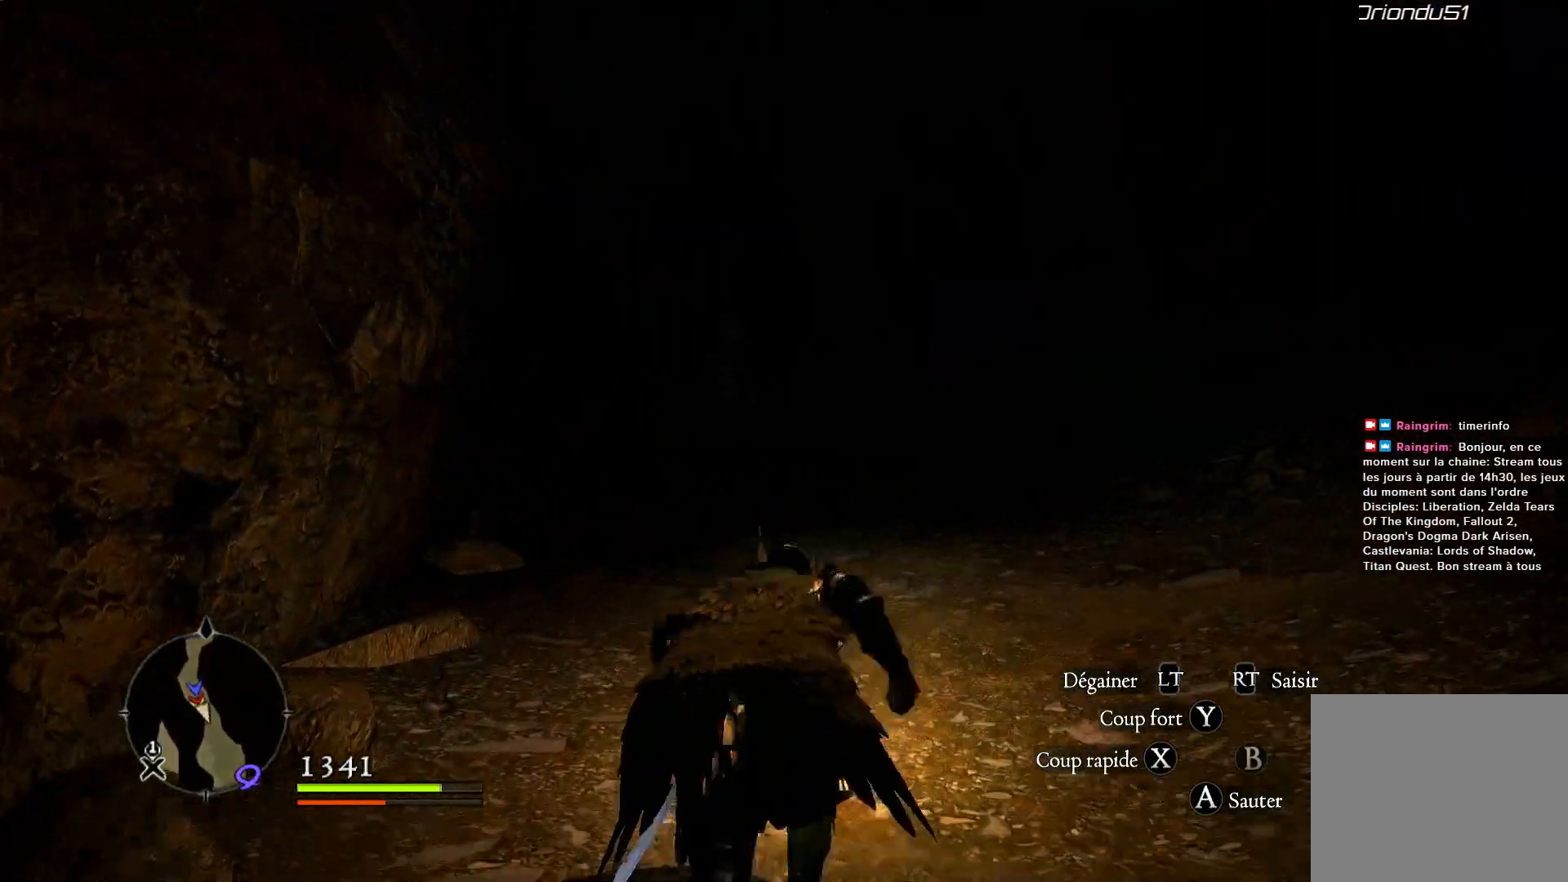
{"dt_ms": 500, "buttons": [], "left_stick": "up", "right_stick": "center", "button_events": []}
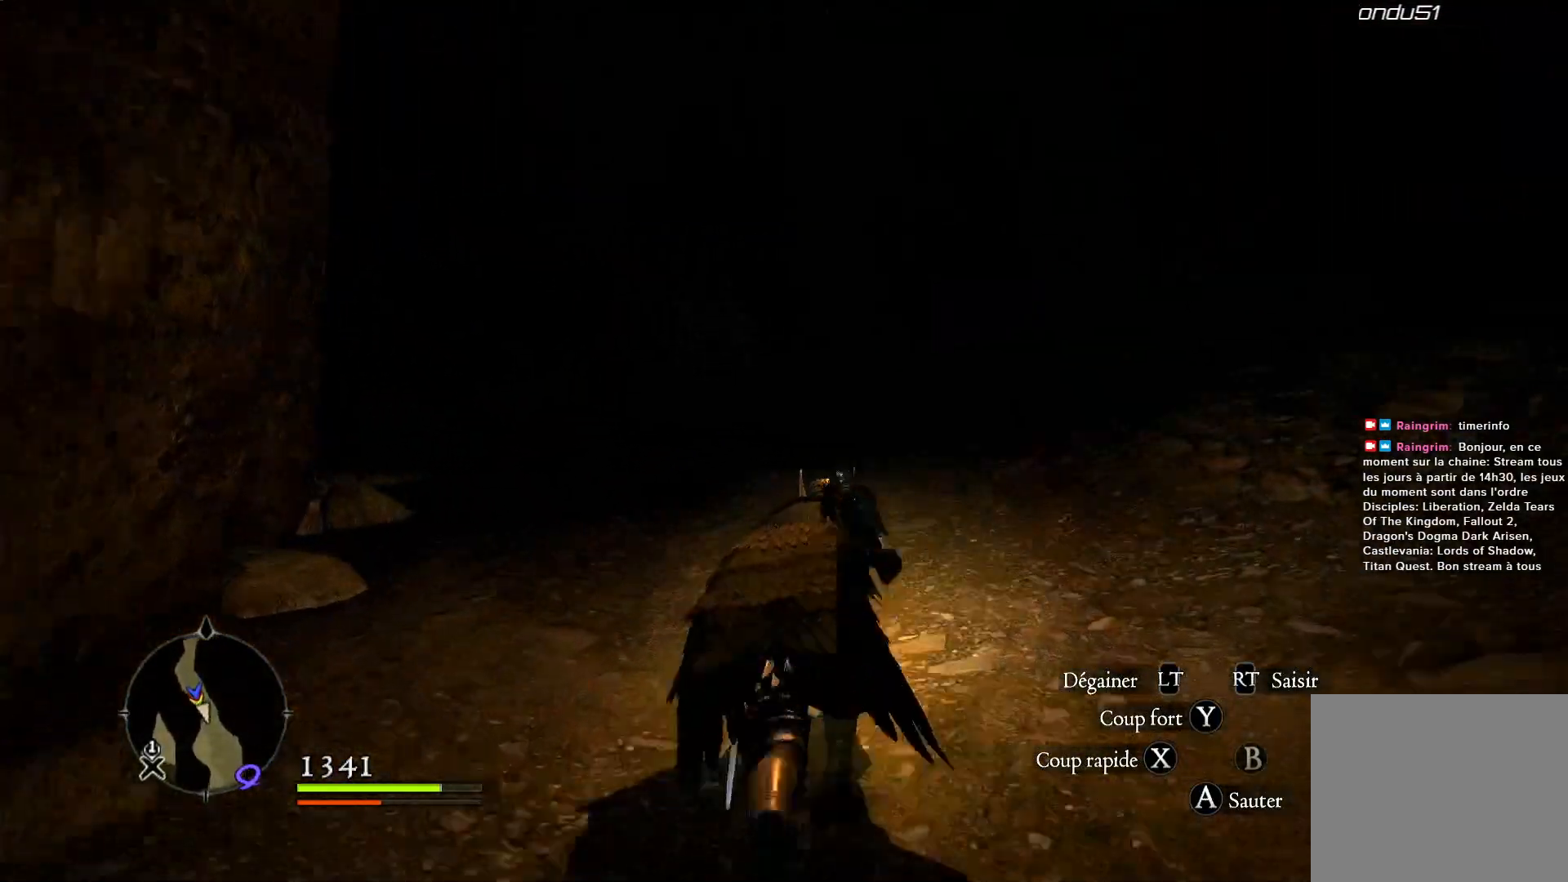
{"dt_ms": 1000, "buttons": [], "left_stick": "up", "right_stick": "center", "button_events": []}
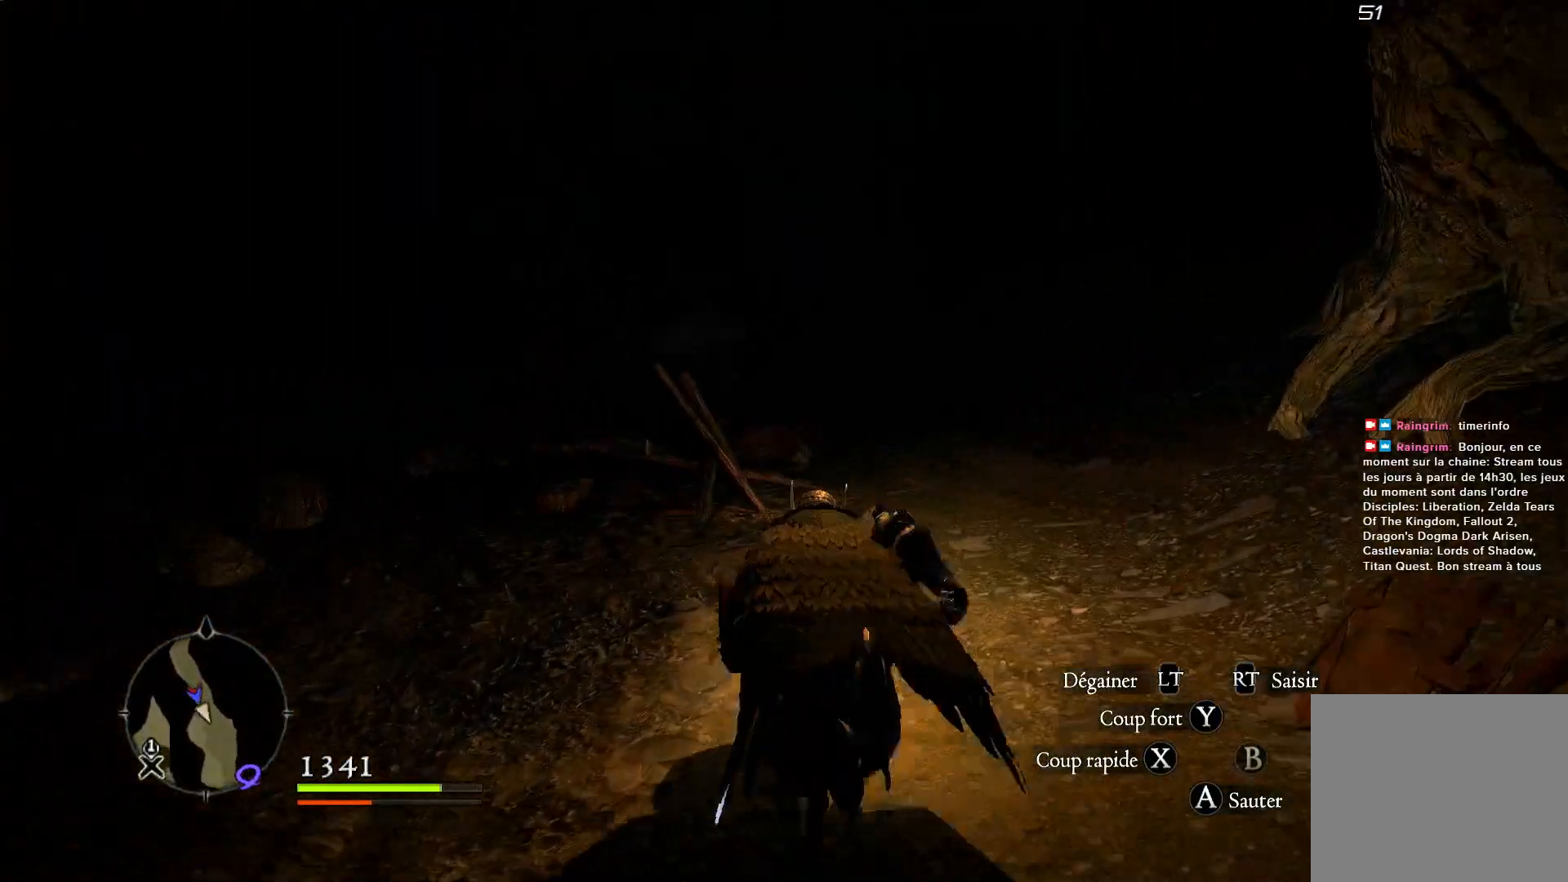
{"dt_ms": 500, "buttons": [], "left_stick": "up", "right_stick": "center", "button_events": []}
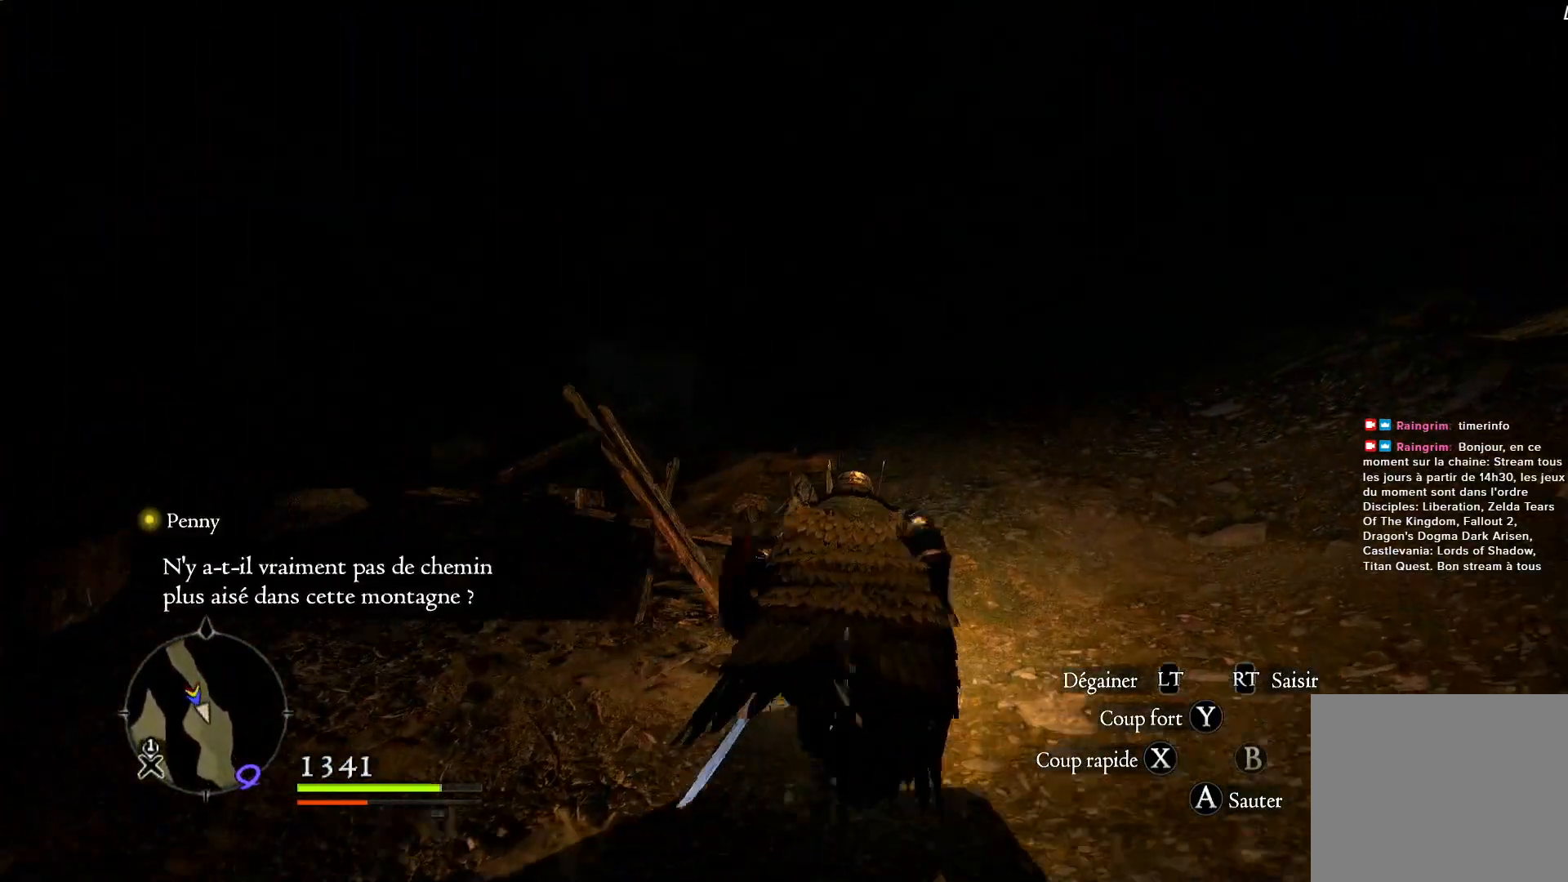
{"dt_ms": 500, "buttons": [], "left_stick": "up", "right_stick": "center", "button_events": []}
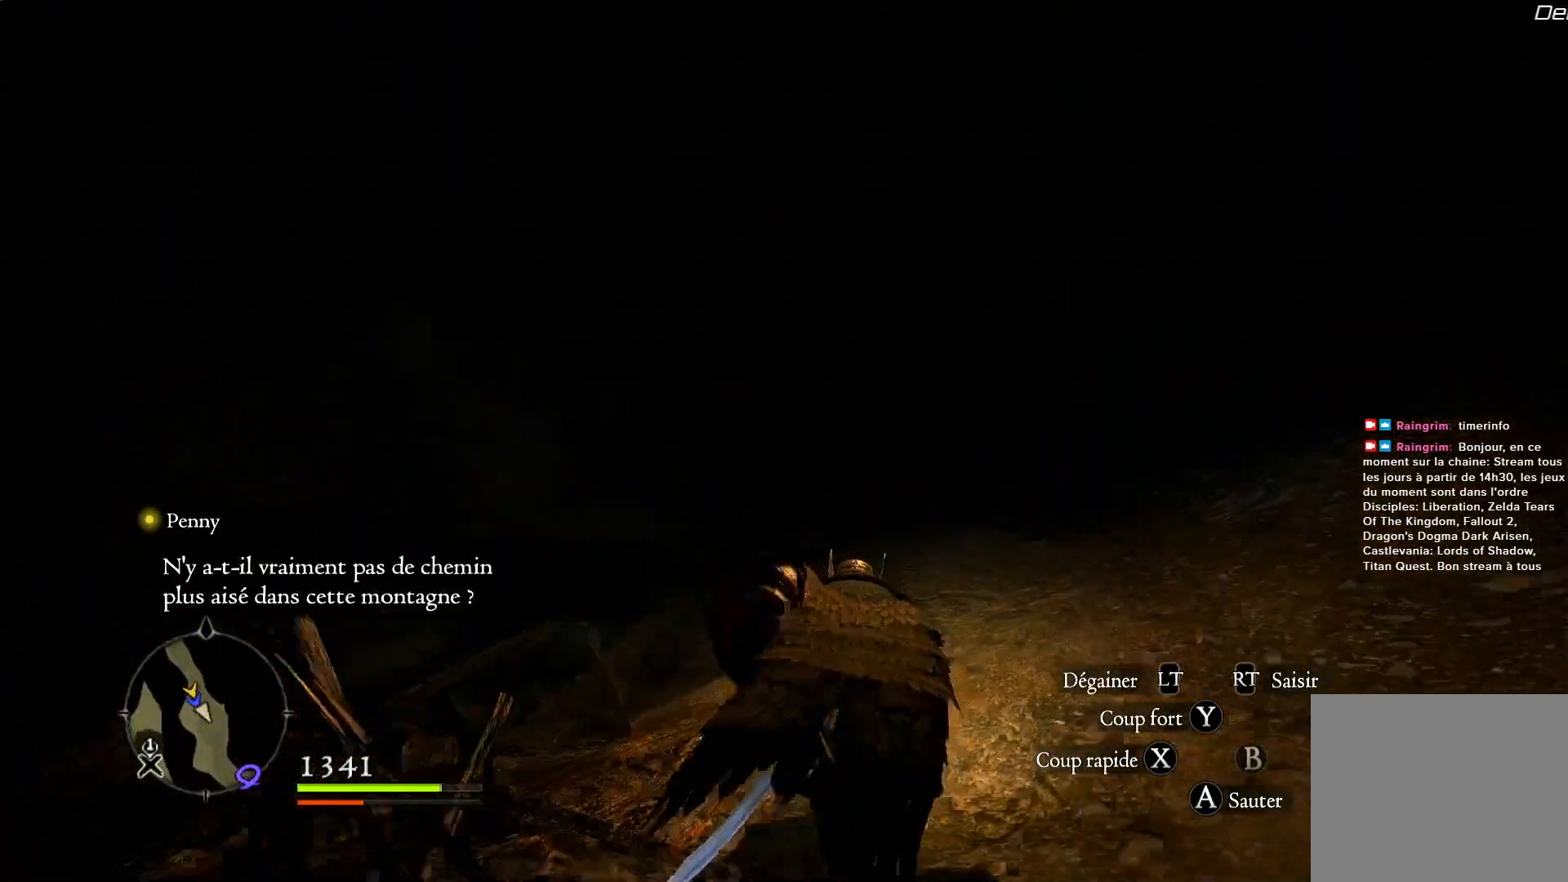
{"dt_ms": 500, "buttons": [], "left_stick": "up", "right_stick": "center", "button_events": []}
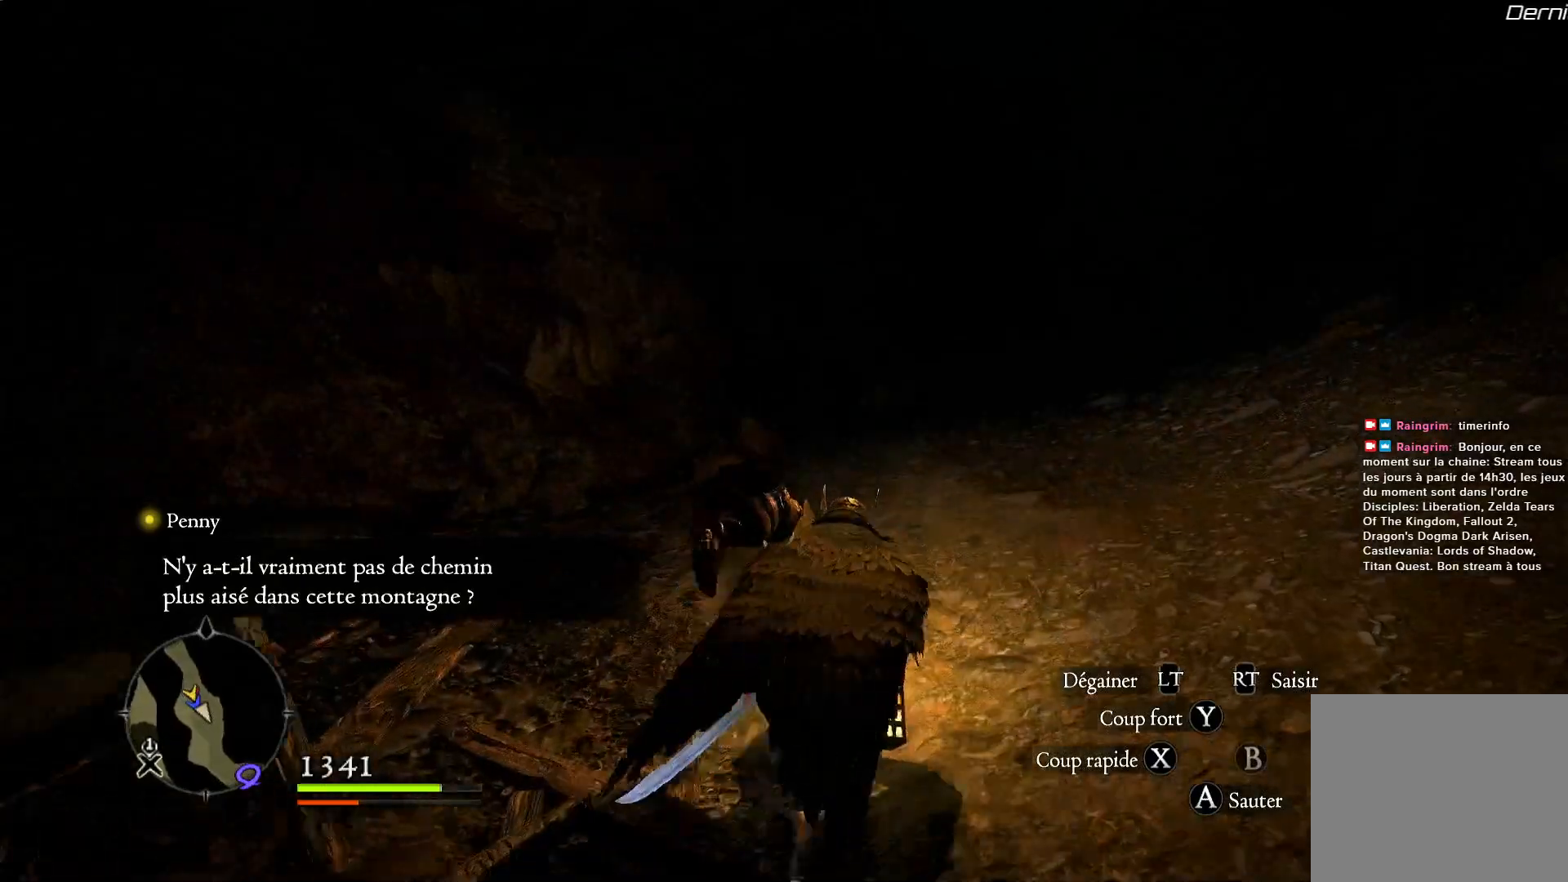
{"dt_ms": 500, "buttons": [], "left_stick": "up", "right_stick": "center", "button_events": []}
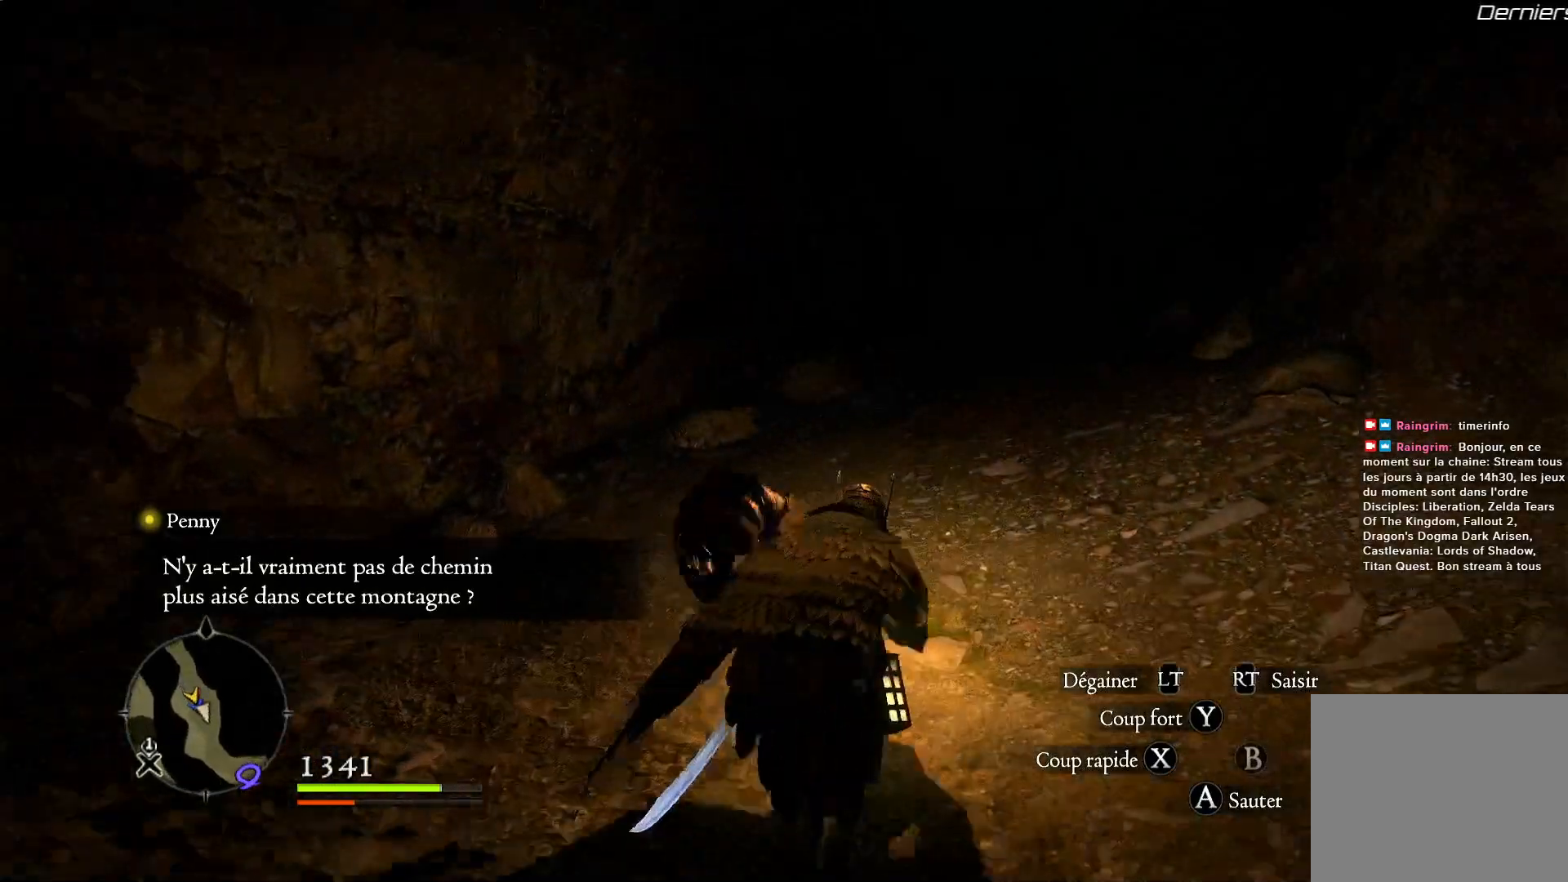
{"dt_ms": 500, "buttons": [], "left_stick": "up", "right_stick": "center", "button_events": []}
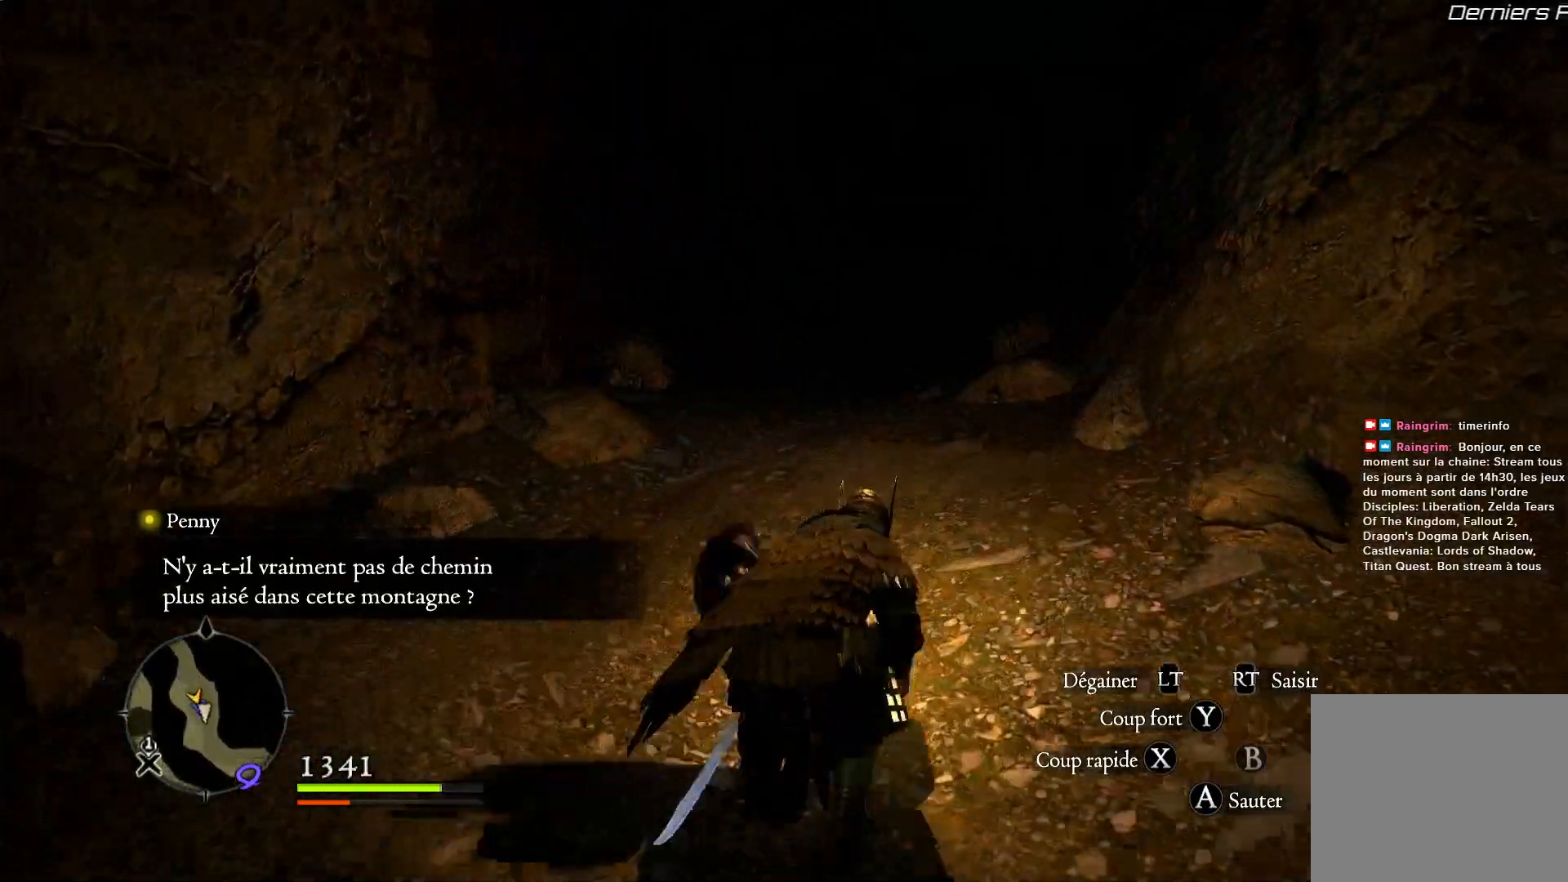
{"dt_ms": 500, "buttons": [], "left_stick": "up", "right_stick": "up-left", "button_events": []}
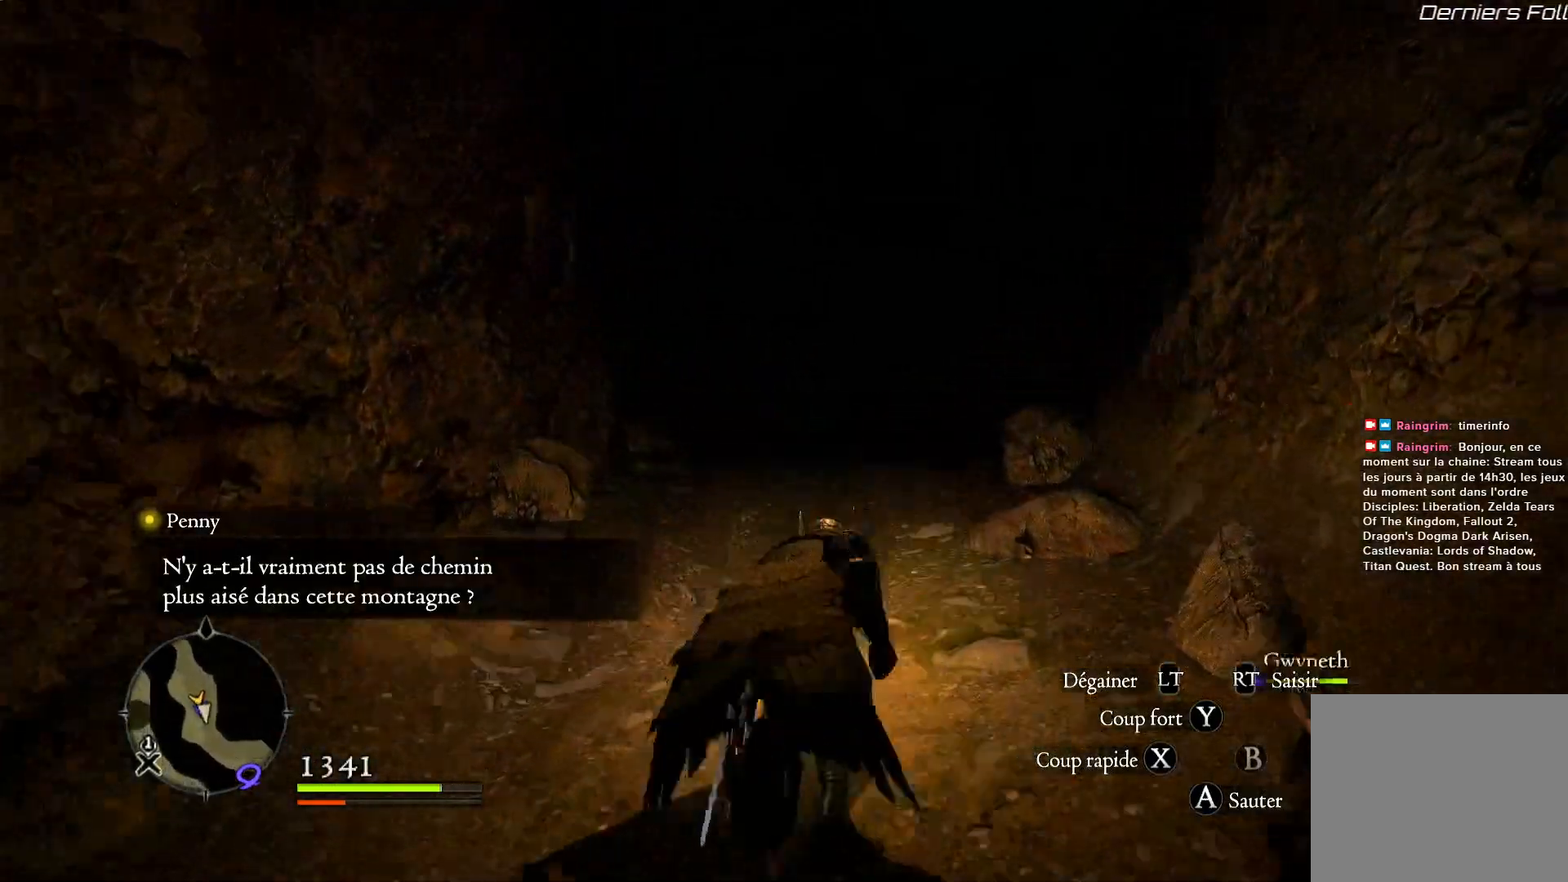
{"dt_ms": 1000, "buttons": [], "left_stick": "up", "right_stick": "center", "button_events": []}
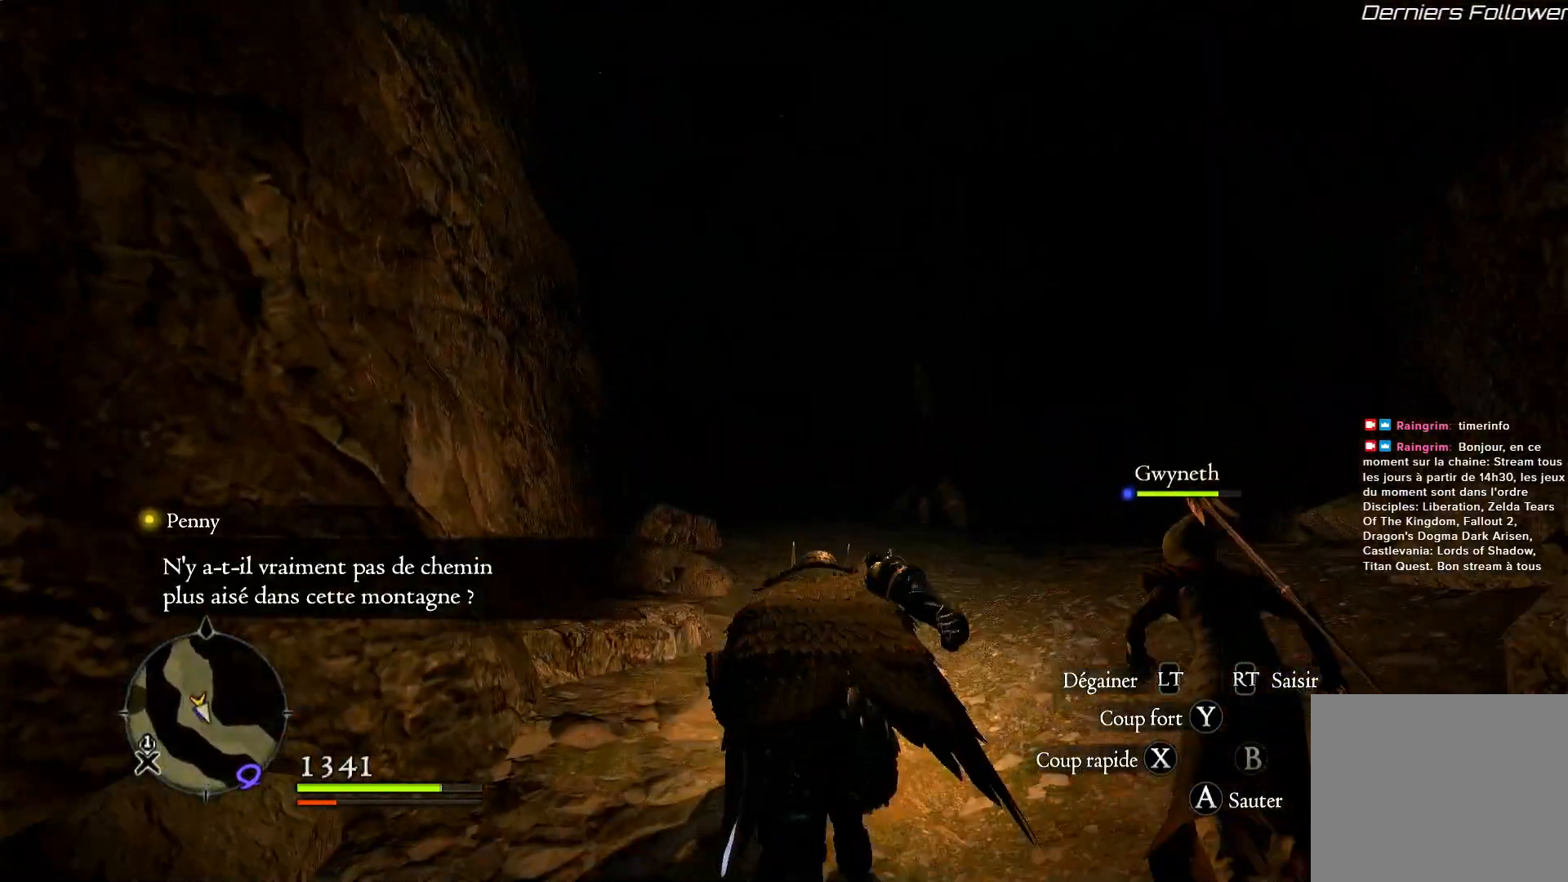
{"dt_ms": 1000, "buttons": [], "left_stick": "up", "right_stick": "left", "button_events": []}
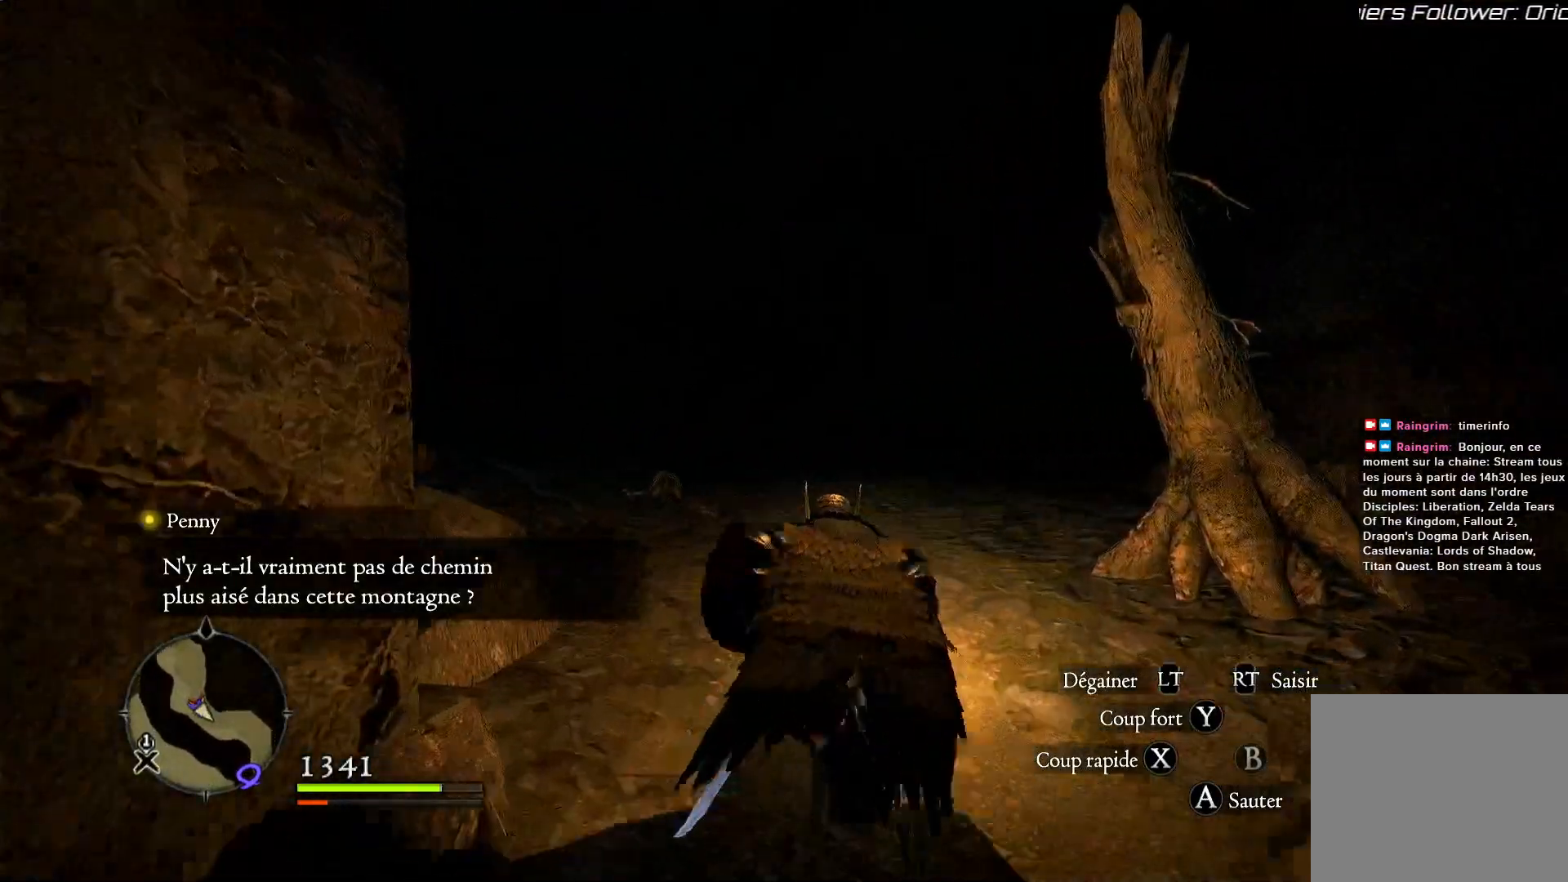
{"dt_ms": 500, "buttons": [], "left_stick": "up", "right_stick": "center", "button_events": []}
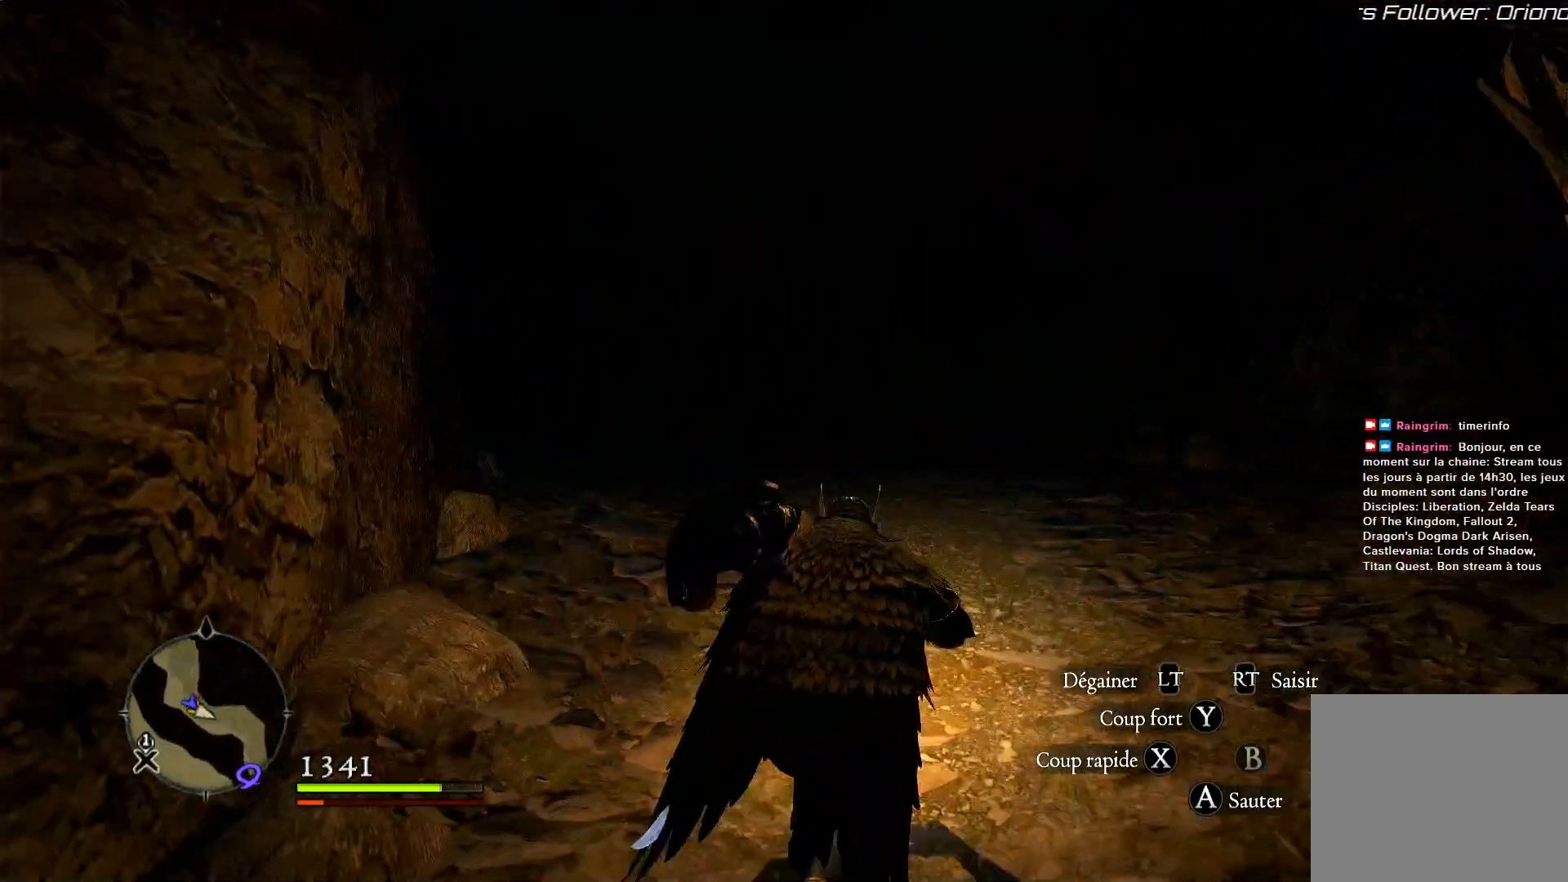
{"dt_ms": 500, "buttons": [], "left_stick": "up", "right_stick": "center", "button_events": []}
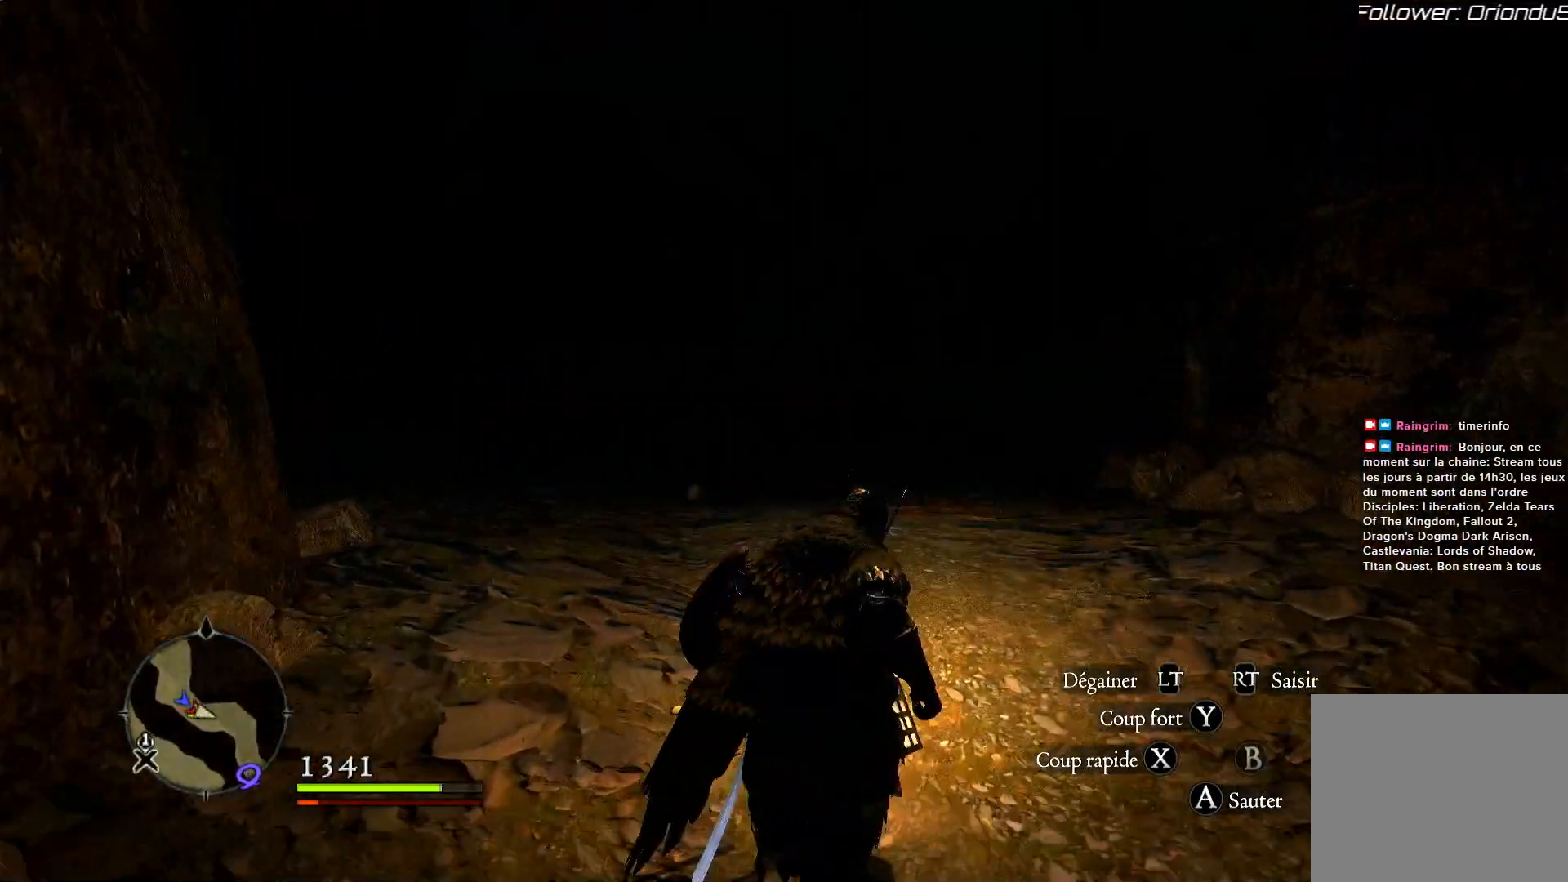
{"dt_ms": 500, "buttons": [], "left_stick": "up", "right_stick": "center", "button_events": []}
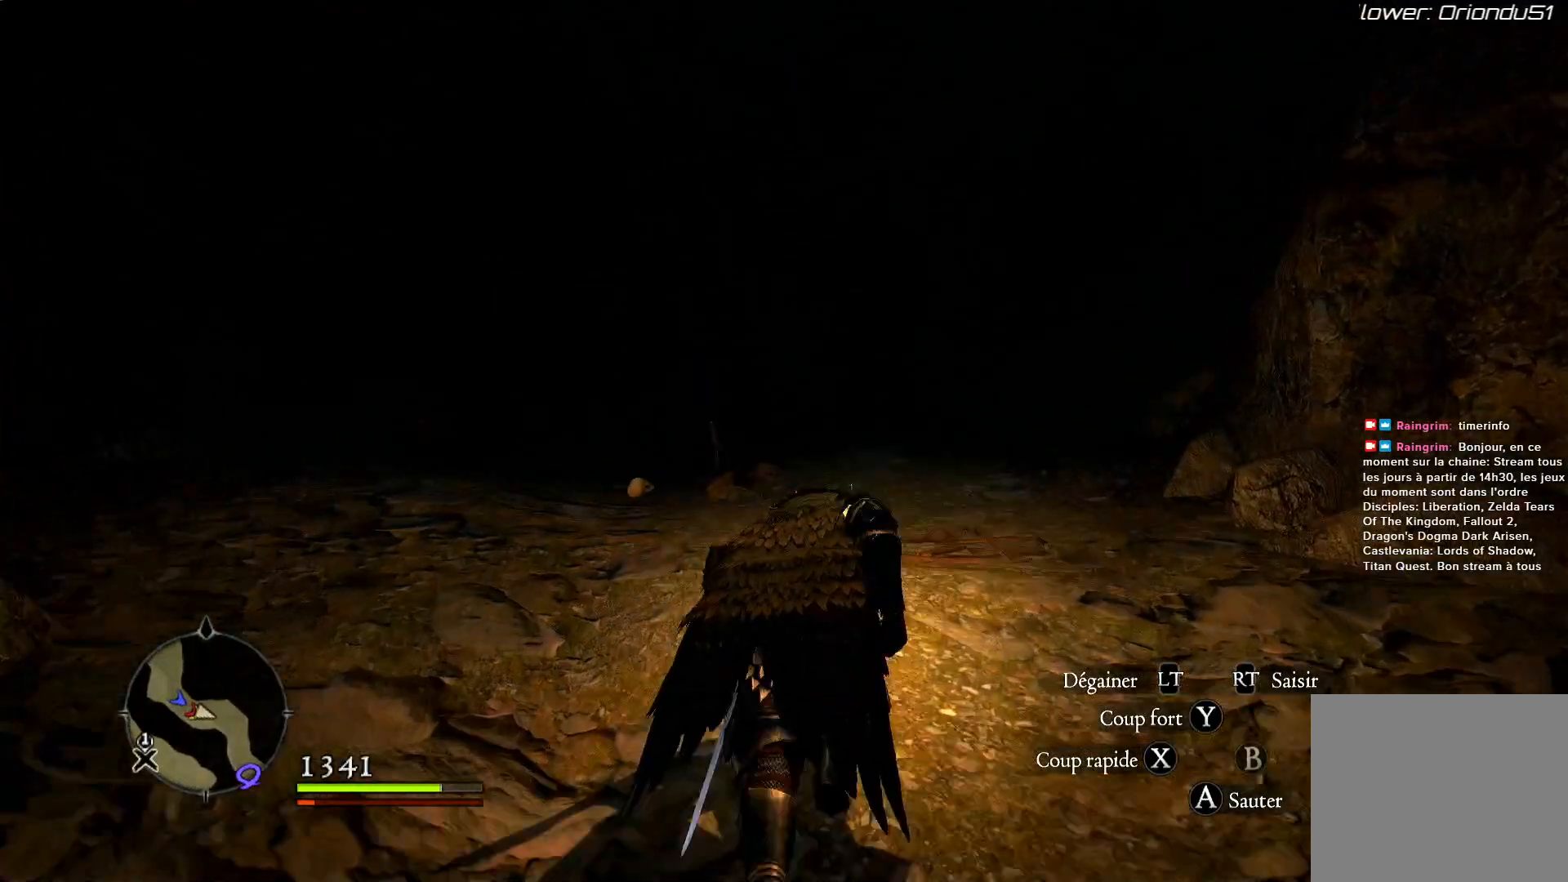
{"dt_ms": 500, "buttons": [], "left_stick": "up-right", "right_stick": "center", "button_events": []}
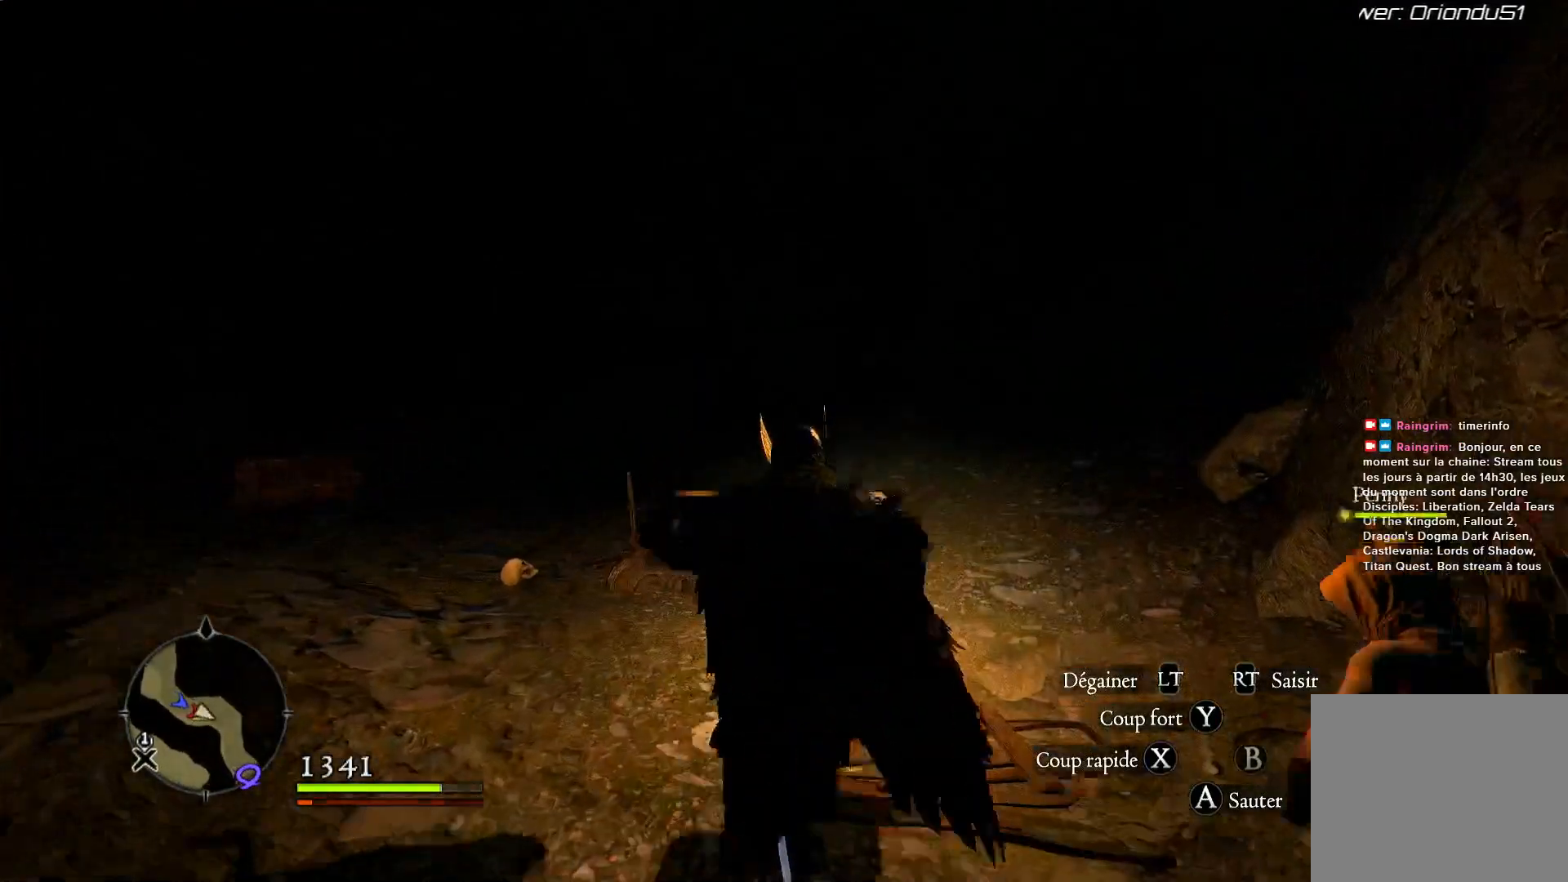
{"dt_ms": 500, "buttons": [], "left_stick": "up", "right_stick": "center", "button_events": []}
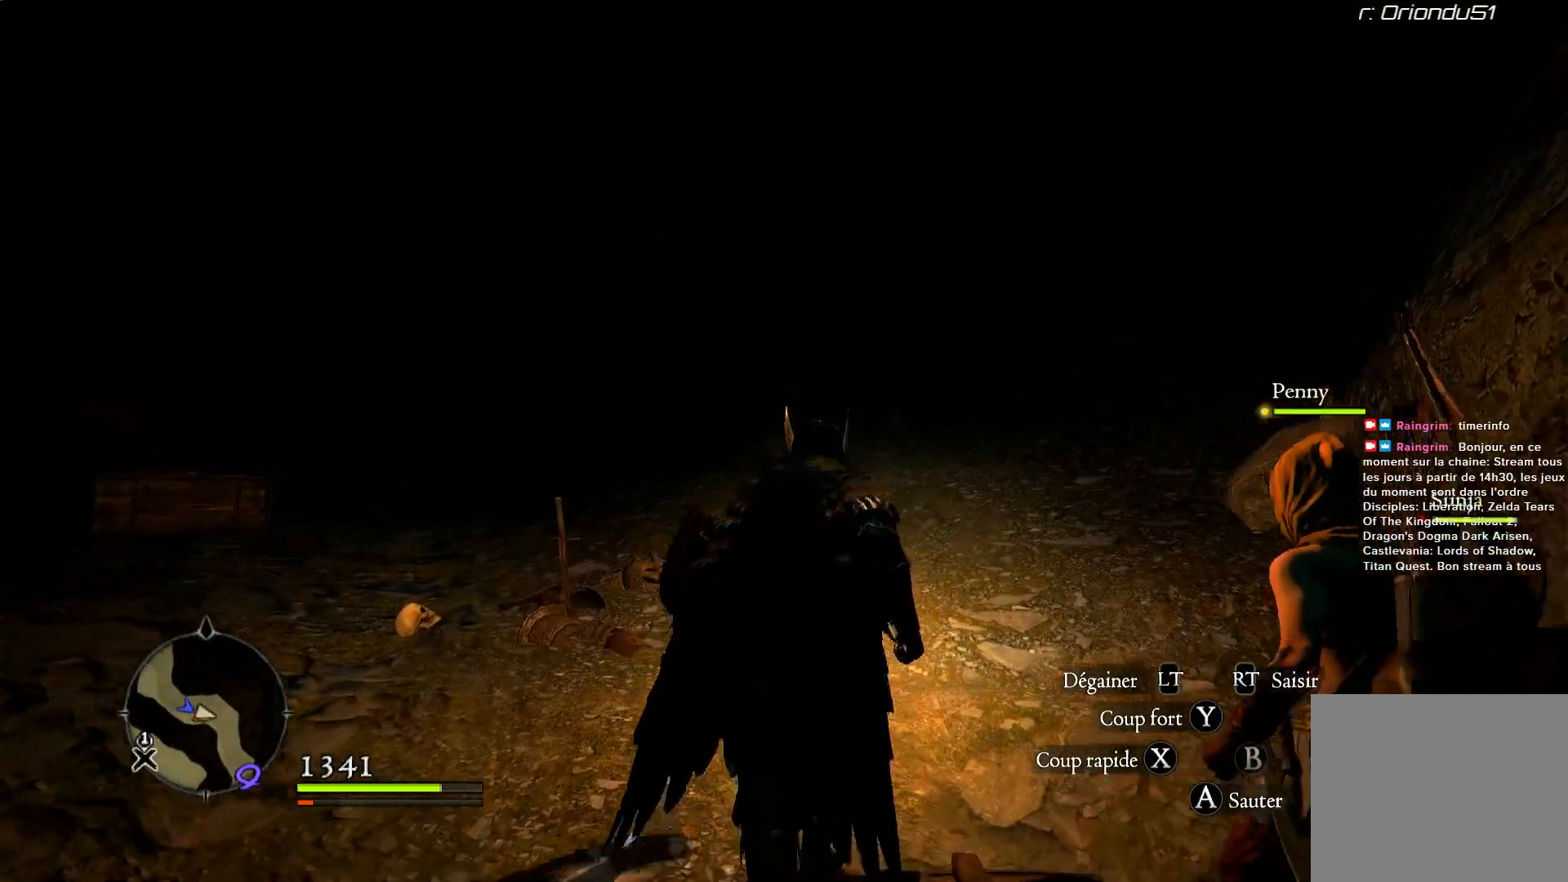
{"dt_ms": 500, "buttons": [], "left_stick": "up", "right_stick": "right", "button_events": []}
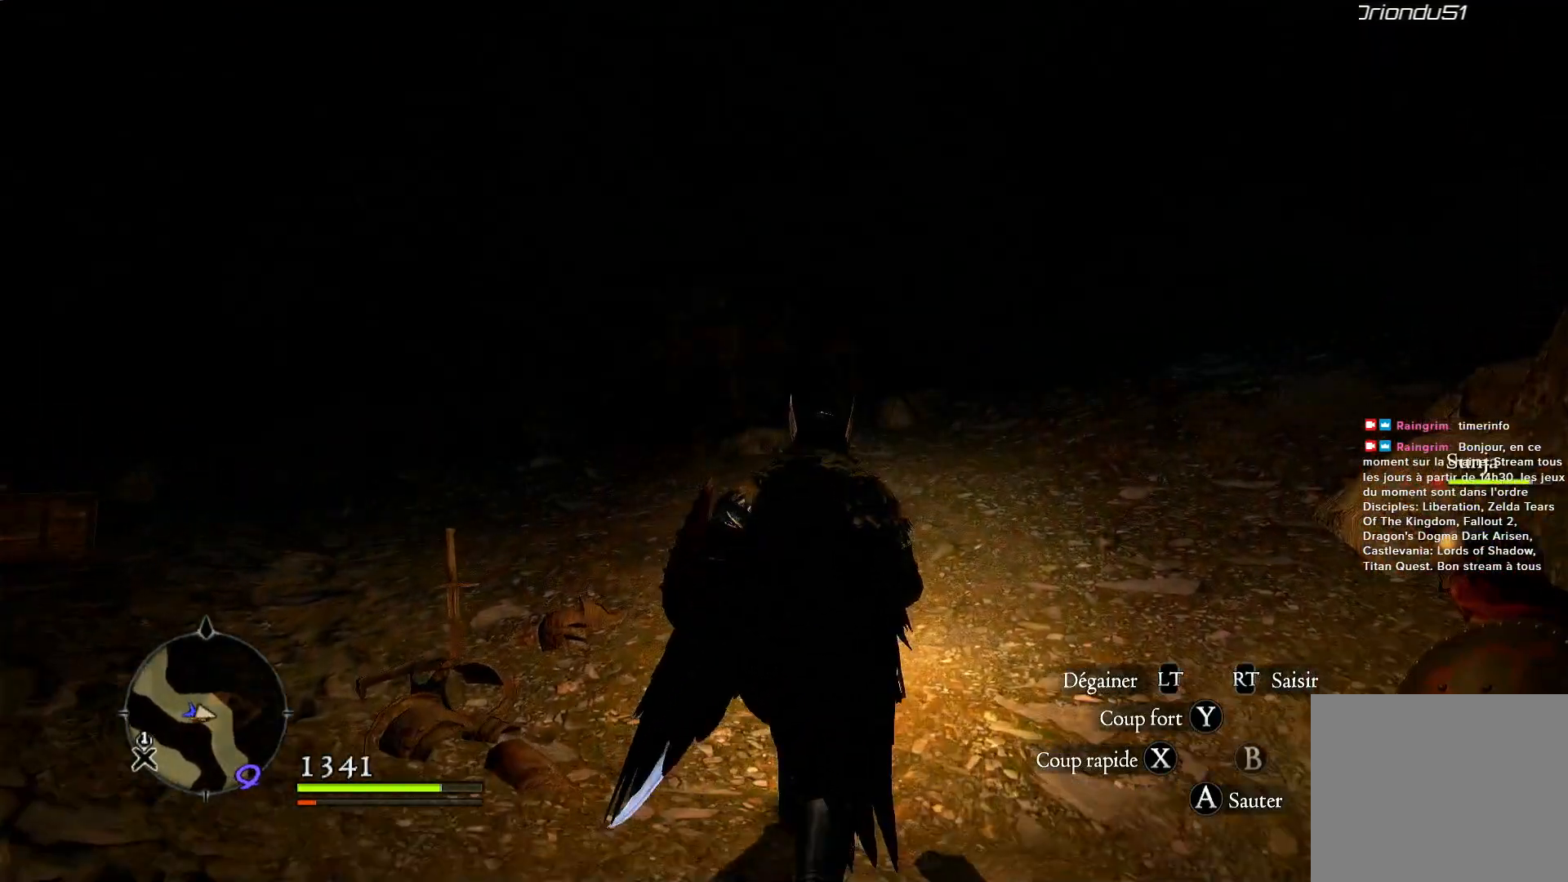
{"dt_ms": 500, "buttons": [], "left_stick": "up", "right_stick": "center", "button_events": []}
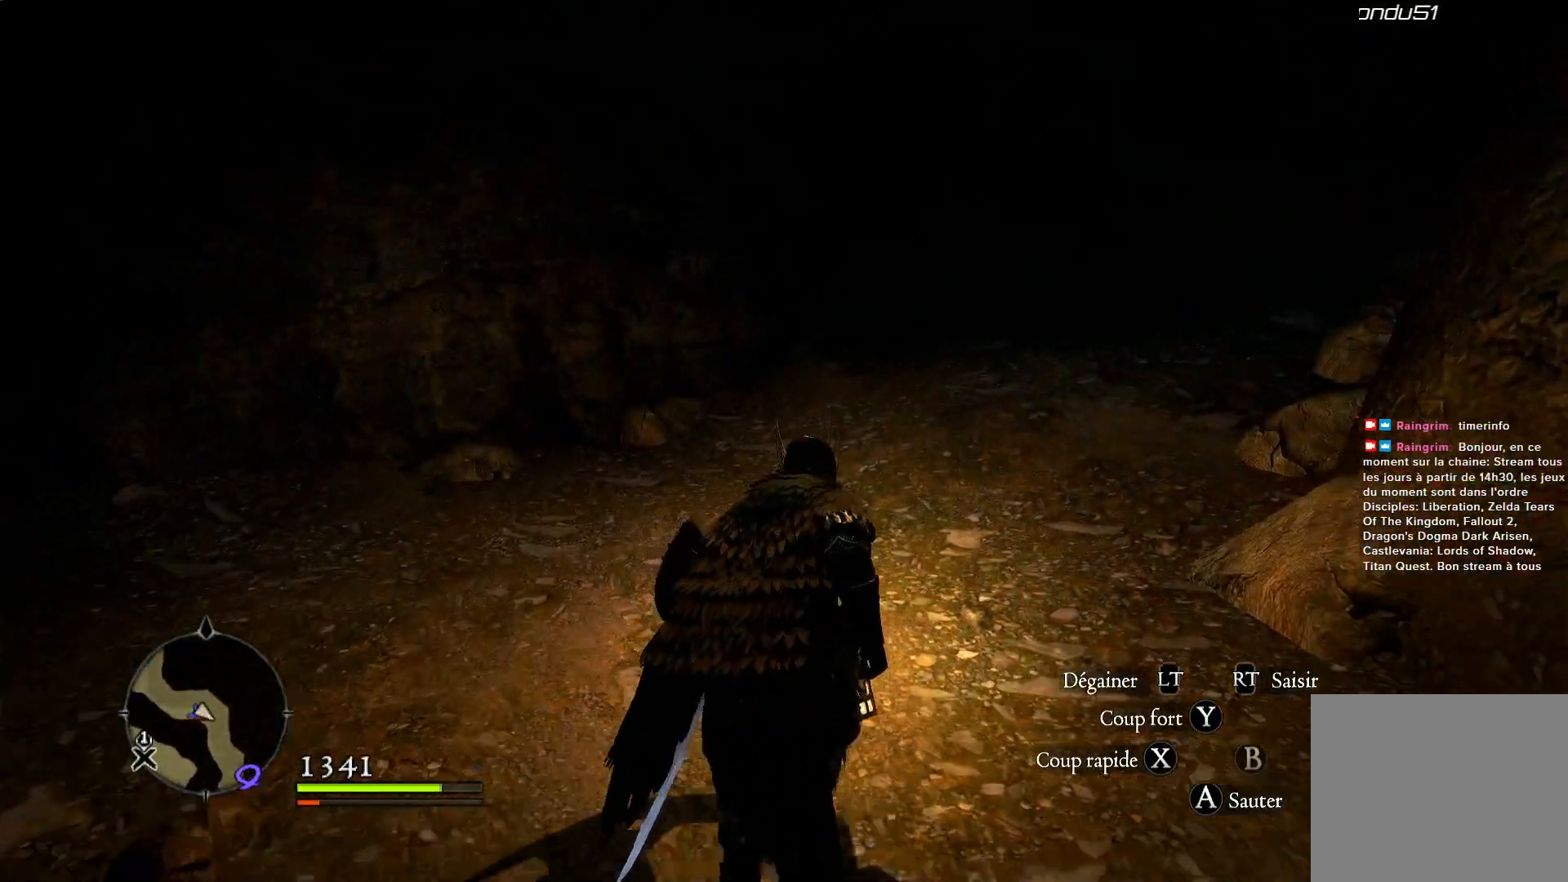
{"dt_ms": 500, "buttons": [], "left_stick": "up", "right_stick": "up-right", "button_events": []}
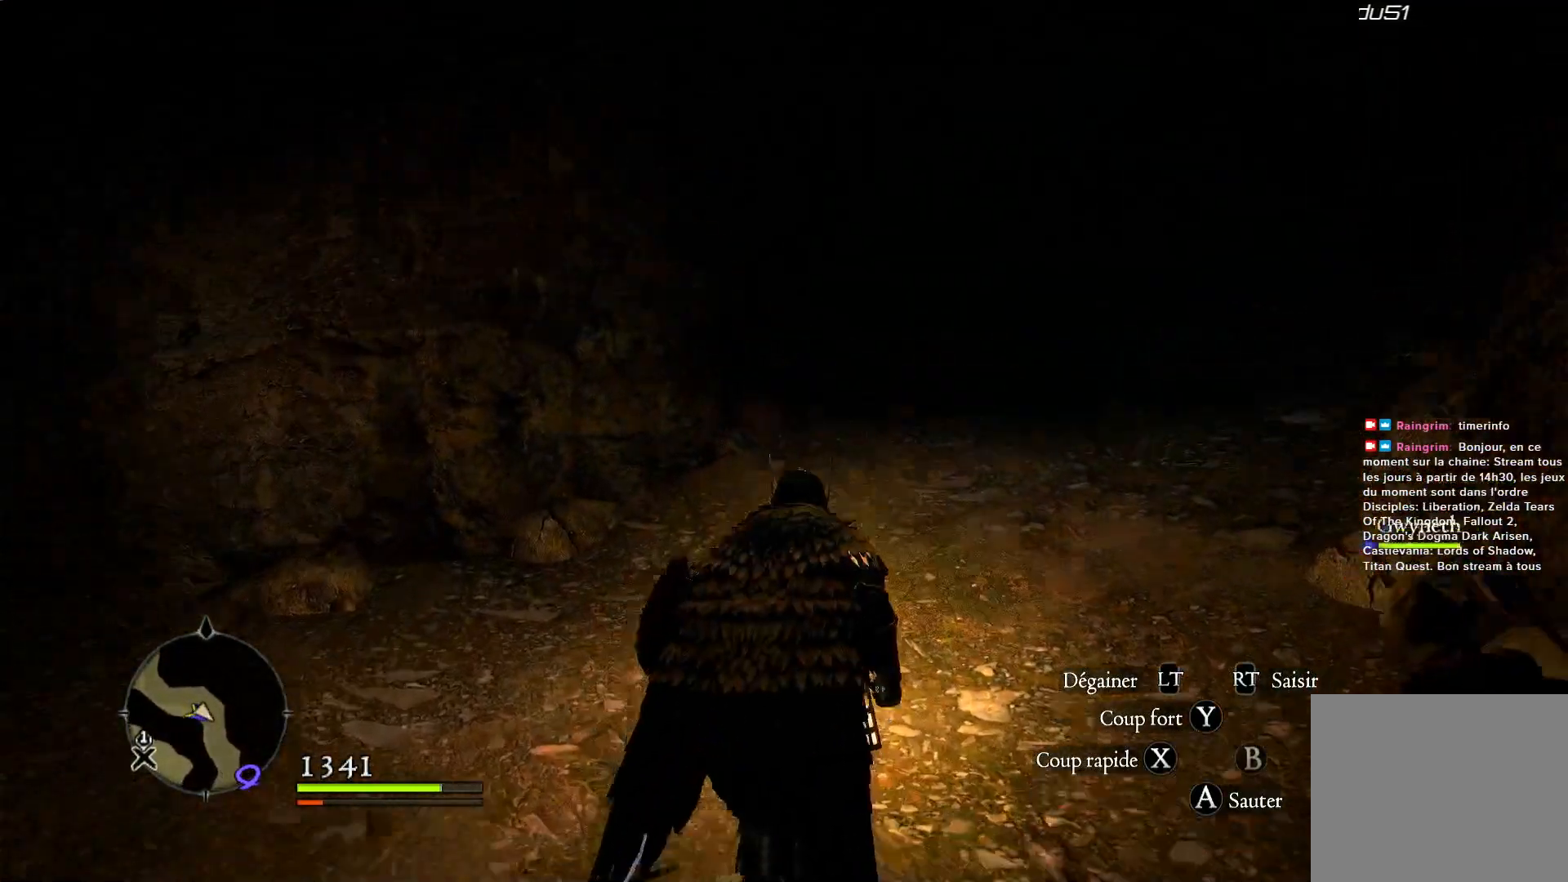
{"dt_ms": 500, "buttons": [], "left_stick": "up", "right_stick": "right", "button_events": []}
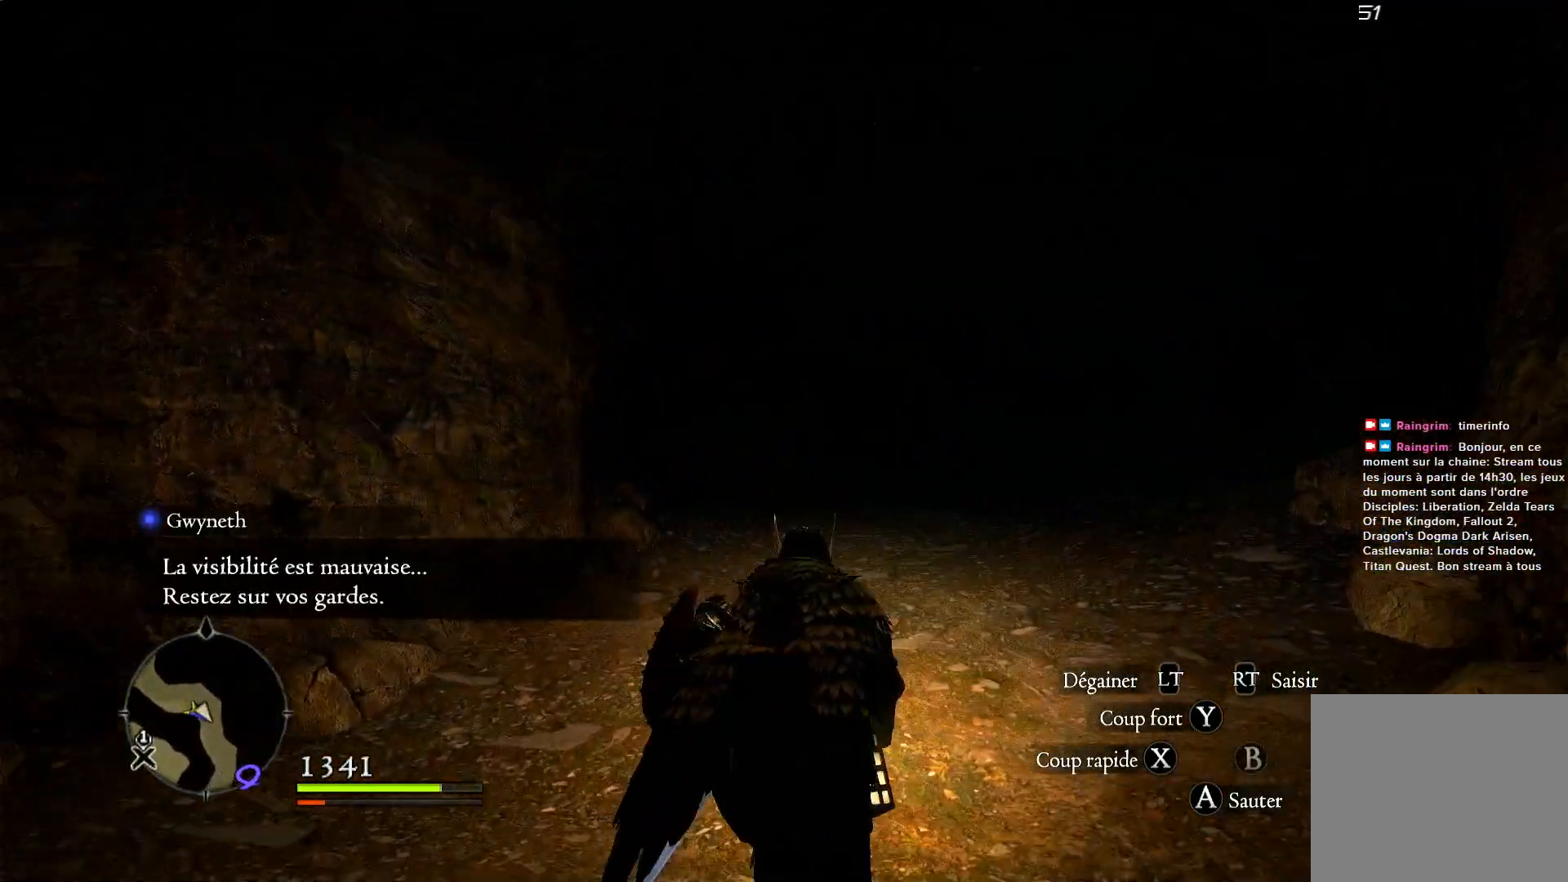
{"dt_ms": 500, "buttons": [], "left_stick": "up", "right_stick": "center", "button_events": []}
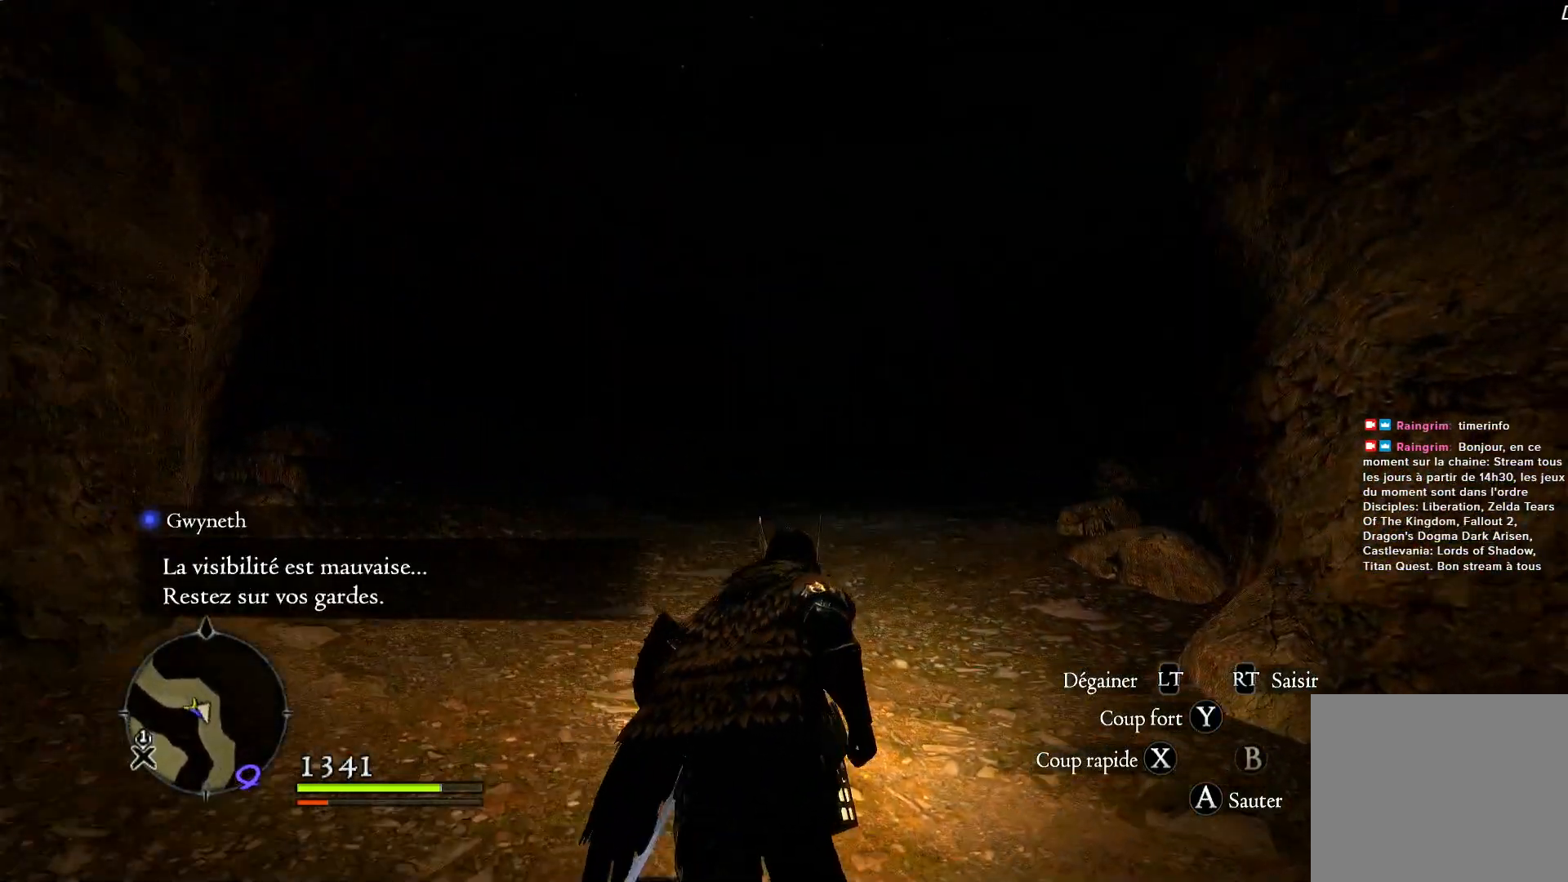
{"dt_ms": 1000, "buttons": [], "left_stick": "up", "right_stick": "center", "button_events": []}